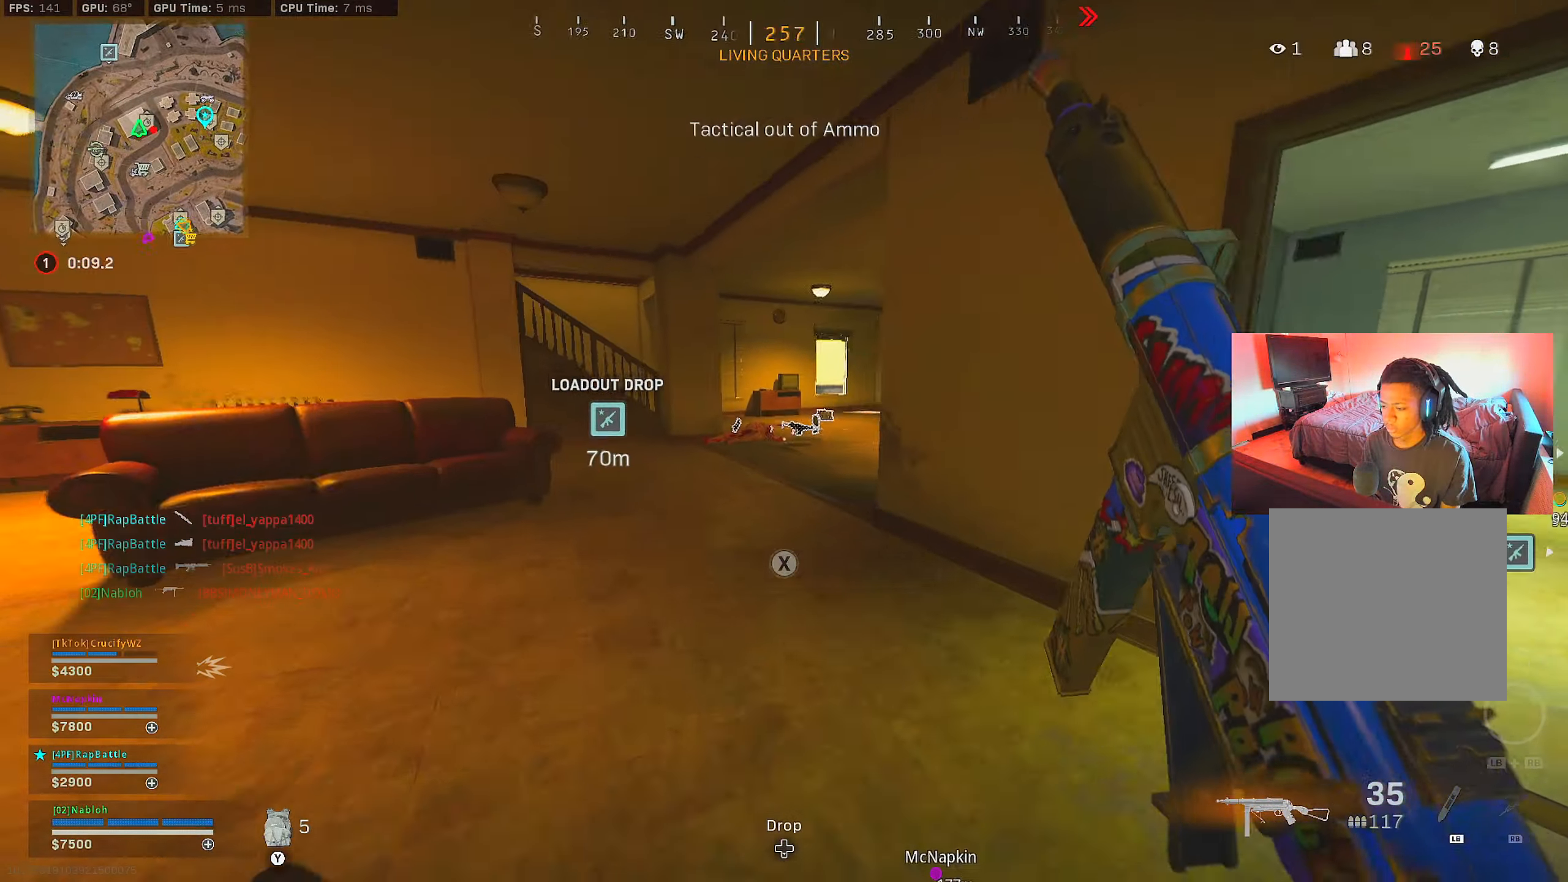
Gameplay with a controller (Xbox layout); each line is a JSON object with the inputs held at the frame after it. "events" lists button and stick changes between this image and that frame as [ms after this image, input, new state], when the widget could be followed in between.
{"buttons": ["A", "B"], "left_stick": "right", "right_stick": "right", "events": [[133, "right_stick", "down-left"], [150, "left_stick", "up-left"], [233, "right_stick", "center"], [250, "B", "down"], [350, "right_stick", "right"], [383, "B", "up"], [383, "left_stick", "center"], [434, "left_stick", "right"], [467, "B", "down"], [484, "A", "down"]]}
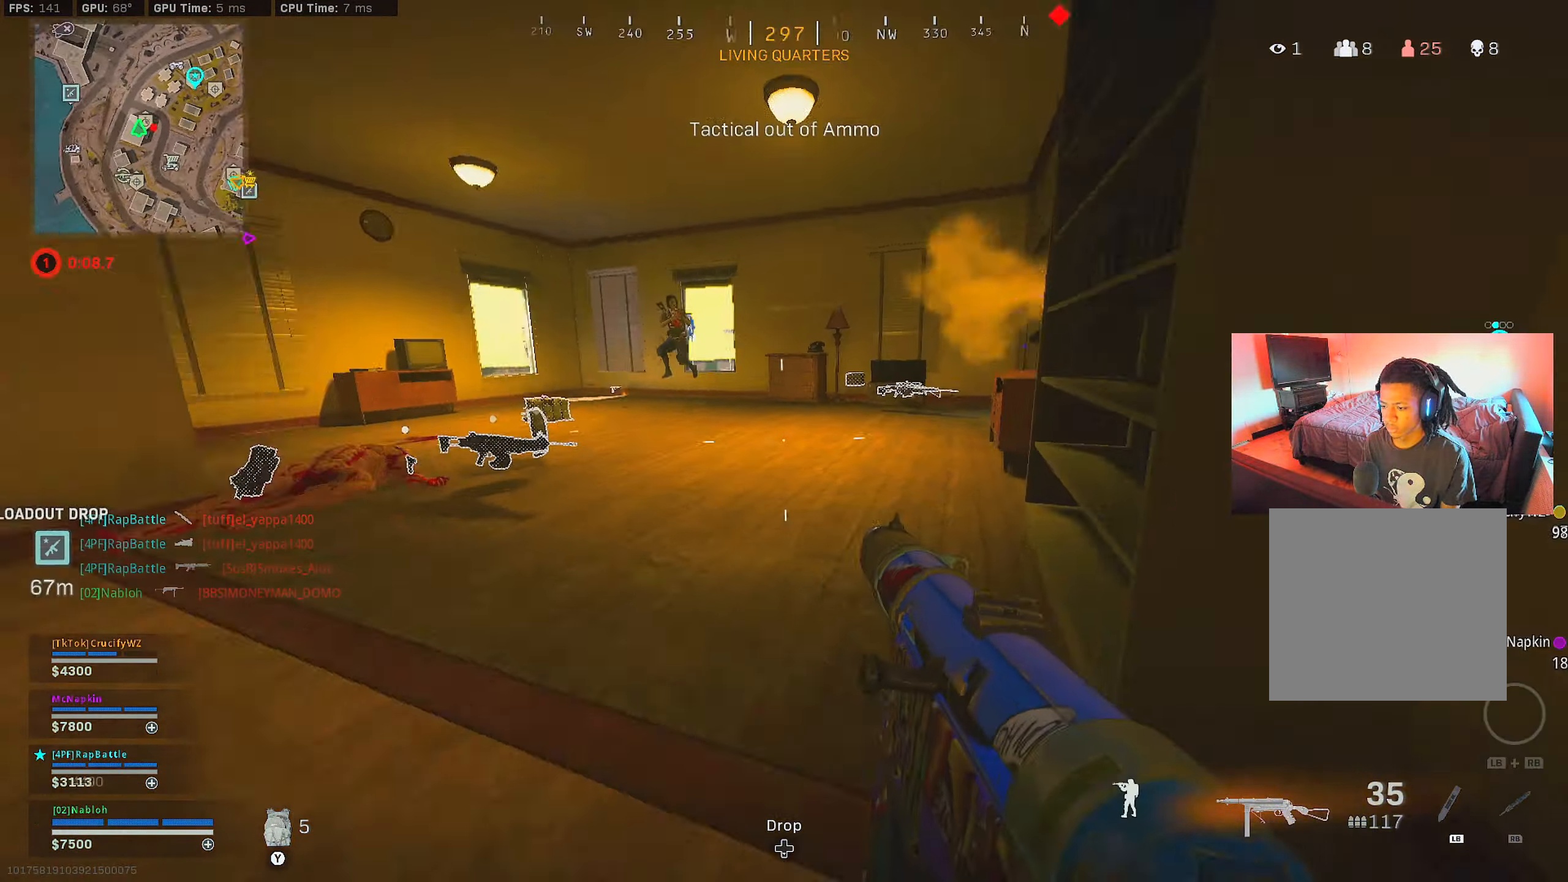
{"buttons": ["L3"], "left_stick": "up", "right_stick": "left", "events": [[84, "A", "up"], [84, "B", "up"], [234, "right_stick", "center"], [250, "left_stick", "up"], [284, "right_stick", "left"], [301, "L3", "down"]]}
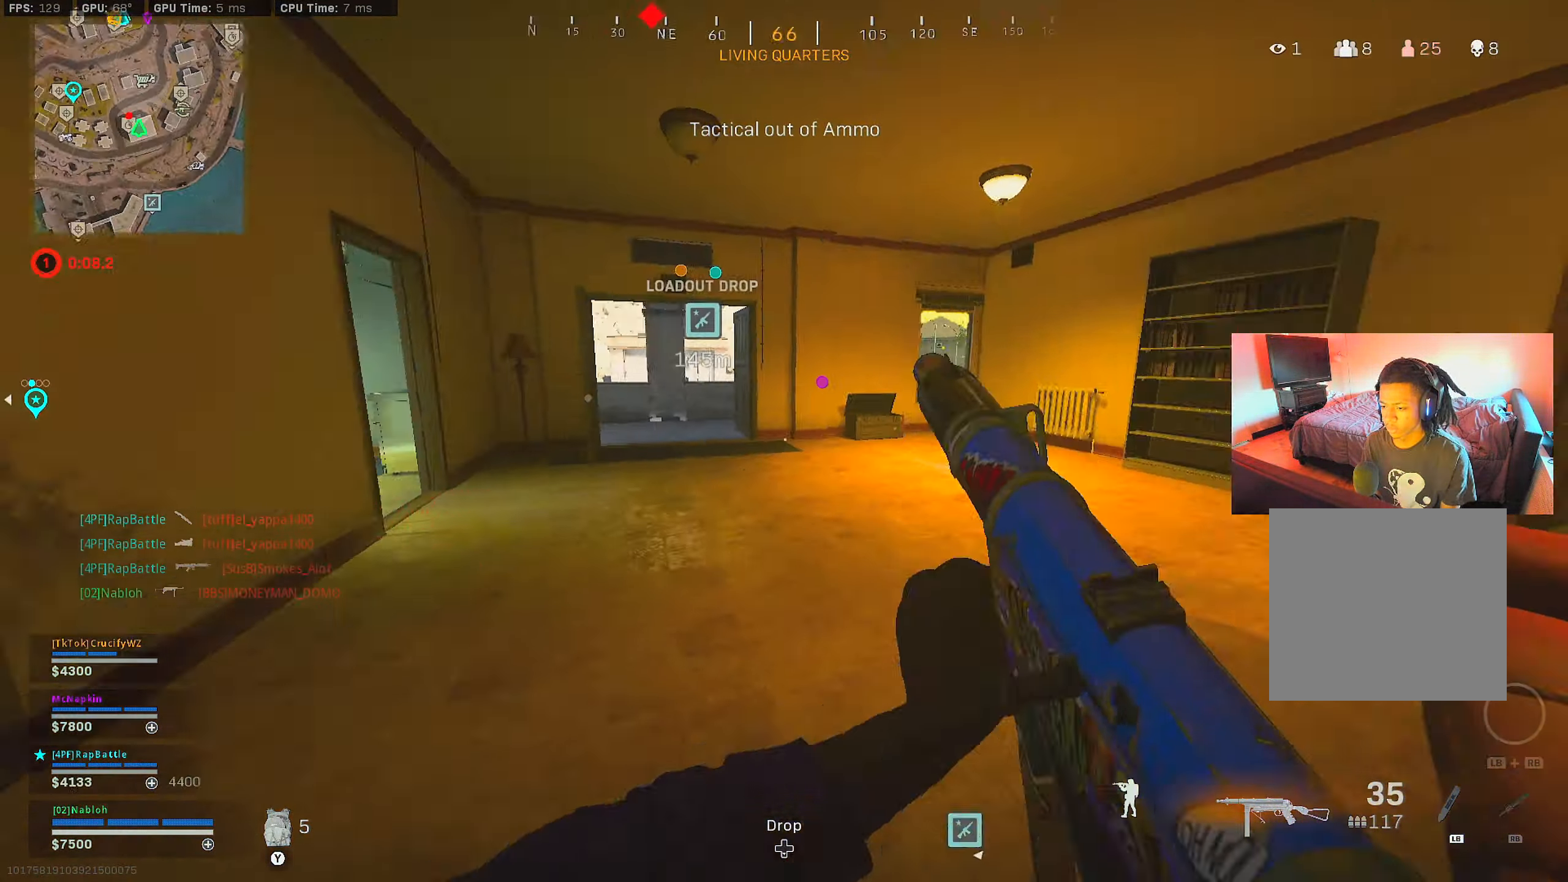
{"buttons": [], "left_stick": "up", "right_stick": "left", "events": [[33, "left_stick", "up-left"], [33, "right_stick", "center"], [150, "right_stick", "left"], [167, "L3", "up"], [317, "right_stick", "center"], [367, "left_stick", "up"], [383, "right_stick", "right"], [500, "right_stick", "left"]]}
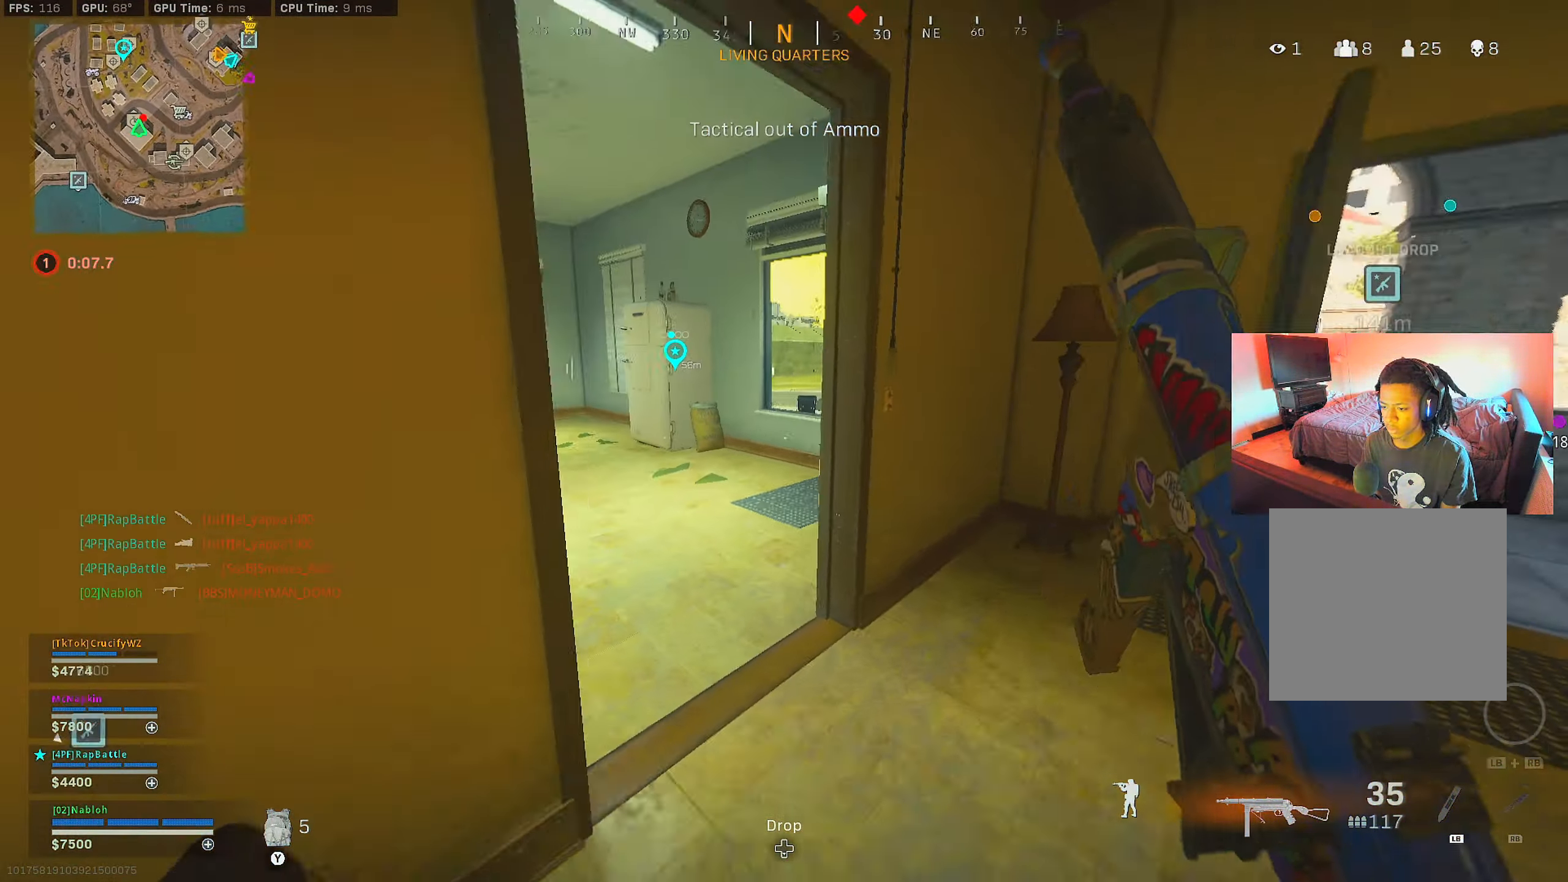
{"buttons": [], "left_stick": "up", "right_stick": "right", "events": [[217, "right_stick", "center"], [417, "right_stick", "right"]]}
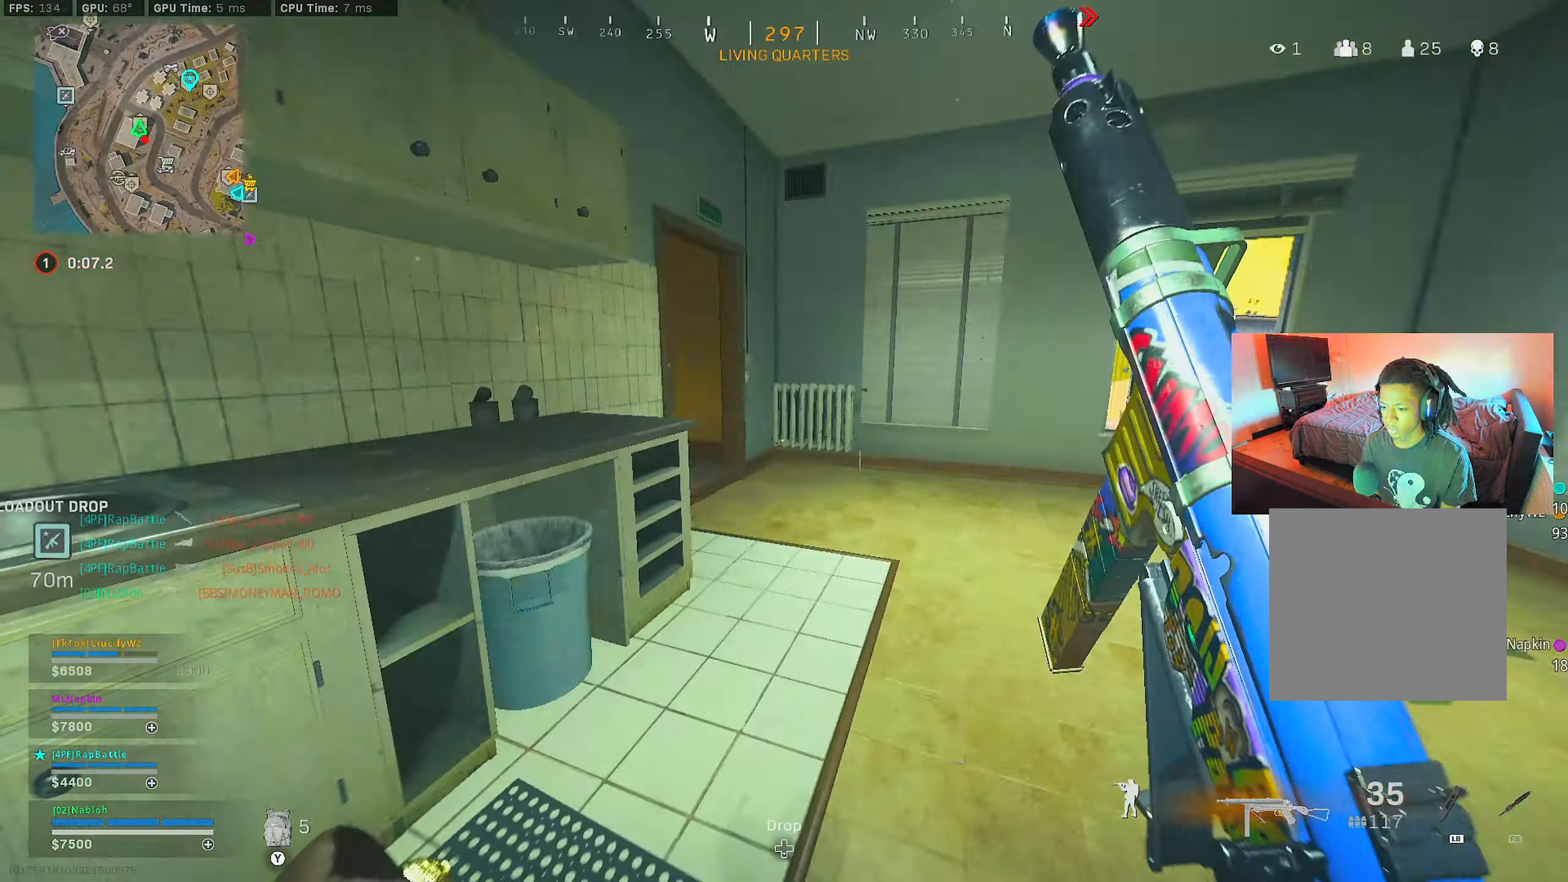
{"buttons": [], "left_stick": "up", "right_stick": "left", "events": [[16, "right_stick", "center"], [83, "right_stick", "left"], [267, "right_stick", "center"], [417, "right_stick", "left"]]}
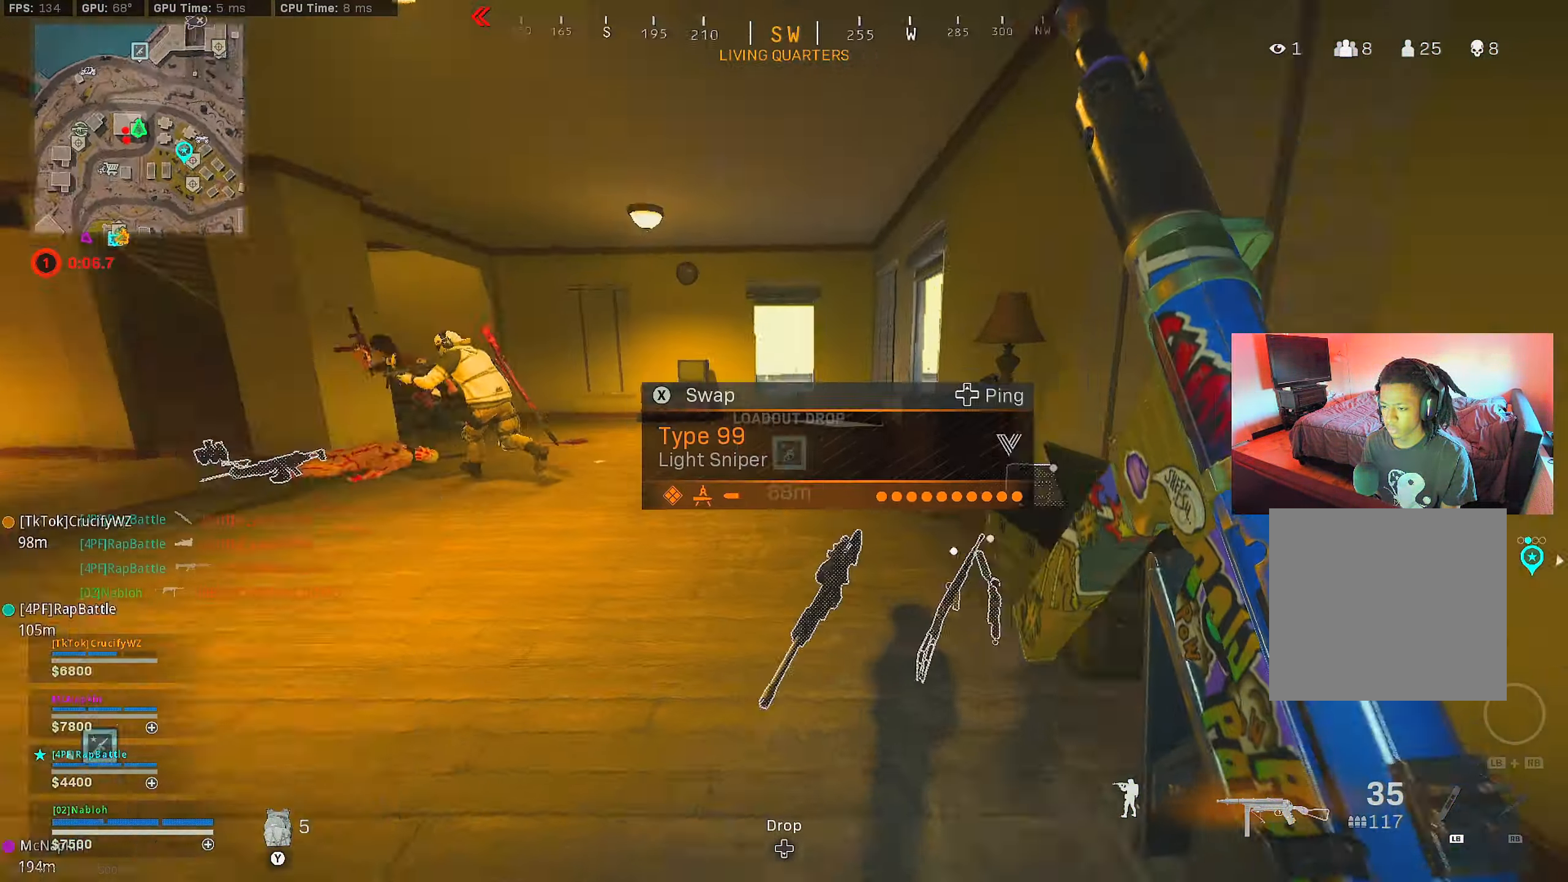
{"buttons": [], "left_stick": "down-right", "right_stick": "center", "events": [[84, "B", "down"], [167, "right_stick", "center"], [217, "B", "up"], [284, "B", "down"], [334, "right_stick", "up-right"], [417, "A", "down"], [417, "B", "up"], [417, "left_stick", "right"], [467, "A", "up"], [467, "left_stick", "down-right"], [467, "right_stick", "center"]]}
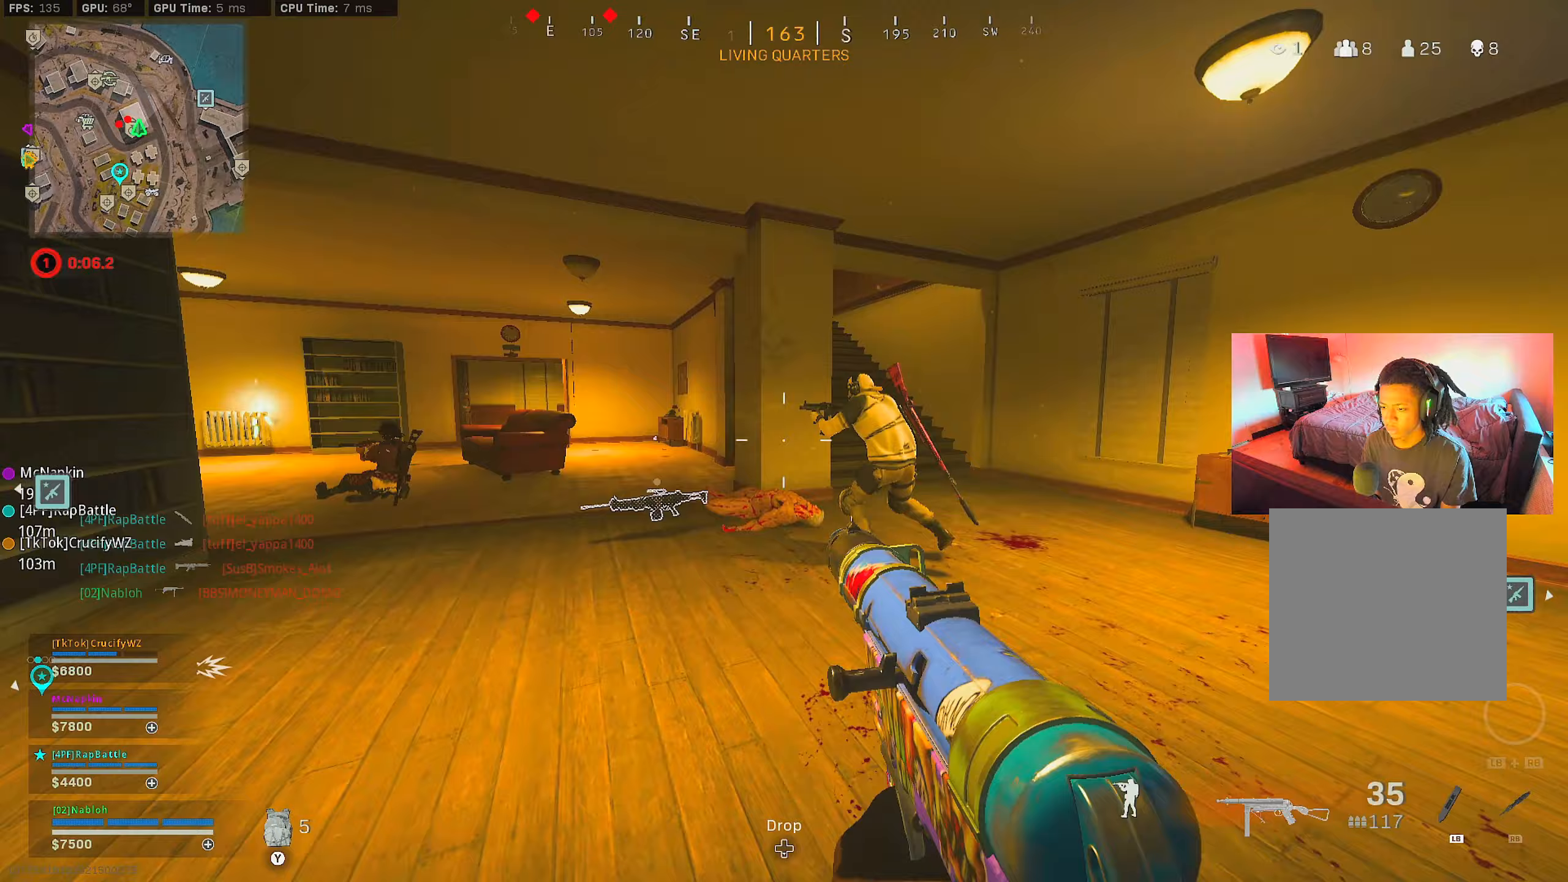
{"buttons": ["L2", "R2"], "left_stick": "right", "right_stick": "center", "events": [[33, "R2", "down"], [67, "L2", "down"], [67, "right_stick", "right"], [184, "left_stick", "up-right"], [200, "right_stick", "down-left"], [317, "right_stick", "left"], [384, "left_stick", "right"], [467, "right_stick", "center"]]}
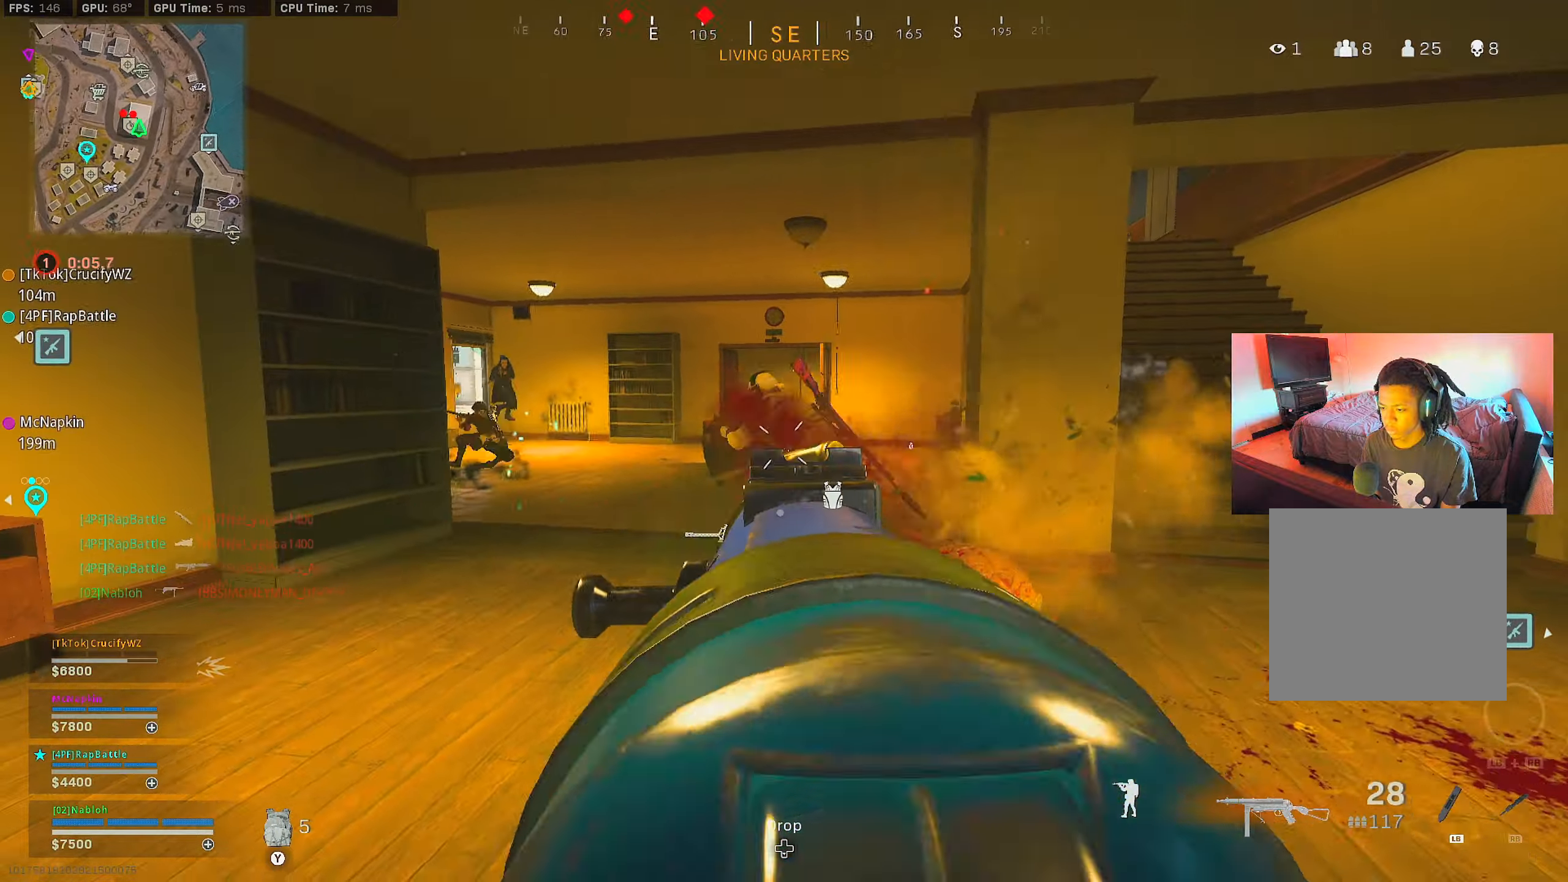
{"buttons": ["L2", "R2"], "left_stick": "right", "right_stick": "center", "events": [[116, "right_stick", "left"], [233, "right_stick", "center"], [400, "right_stick", "right"], [483, "right_stick", "center"]]}
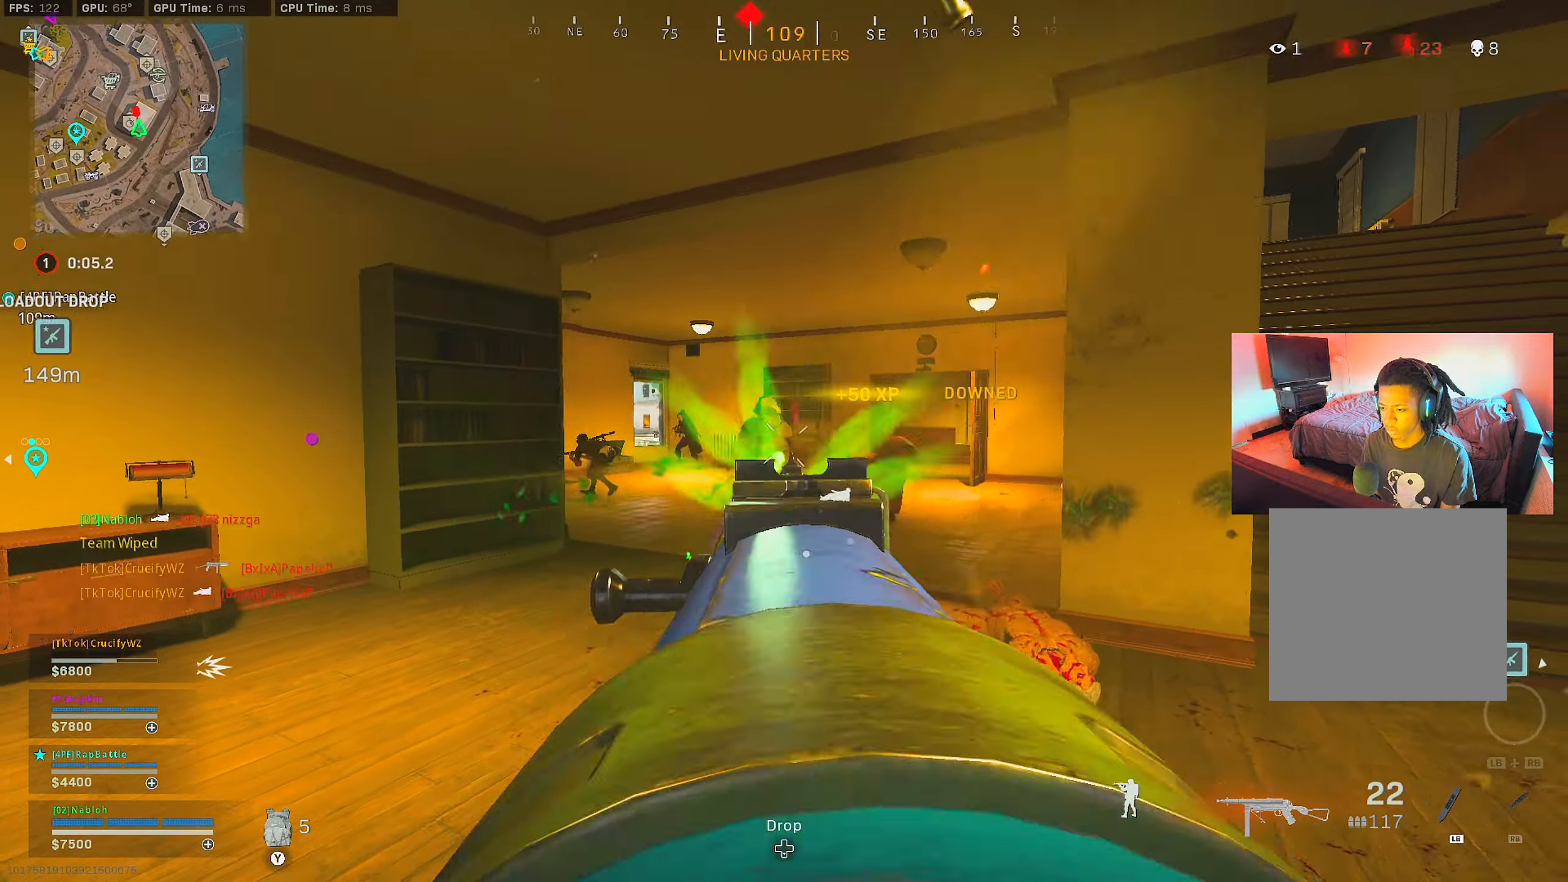
{"buttons": ["L2", "R2"], "left_stick": "right", "right_stick": "right", "events": [[33, "right_stick", "left"], [184, "right_stick", "center"], [267, "right_stick", "left"], [450, "right_stick", "center"], [501, "right_stick", "right"]]}
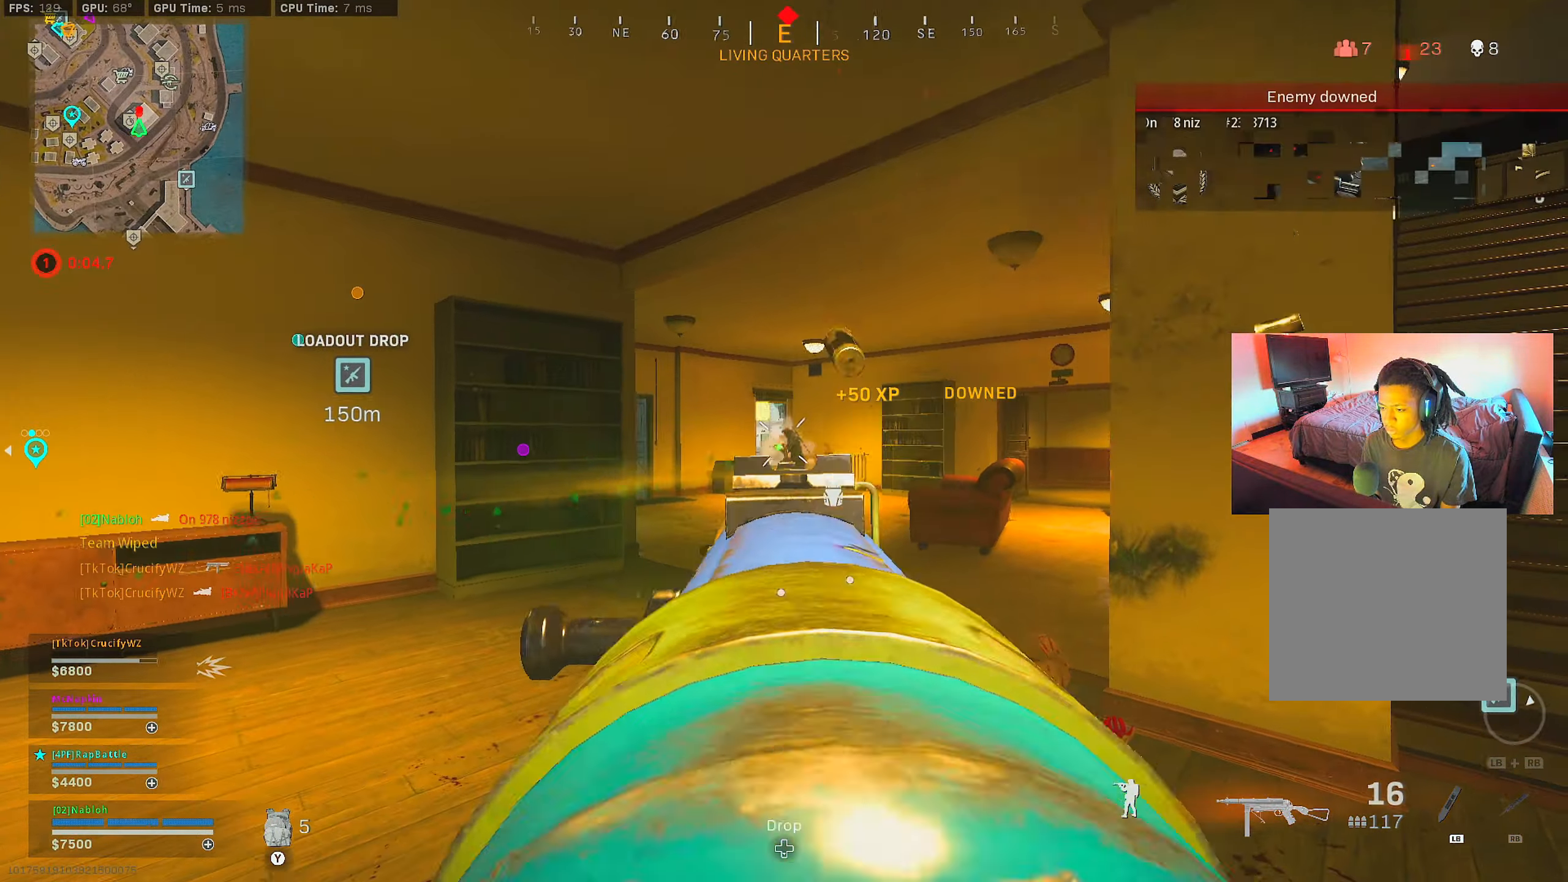
{"buttons": [], "left_stick": "right", "right_stick": "center", "events": [[133, "right_stick", "left"], [300, "L2", "up"], [300, "right_stick", "center"], [383, "Y", "down"], [433, "R2", "up"], [450, "Y", "up"]]}
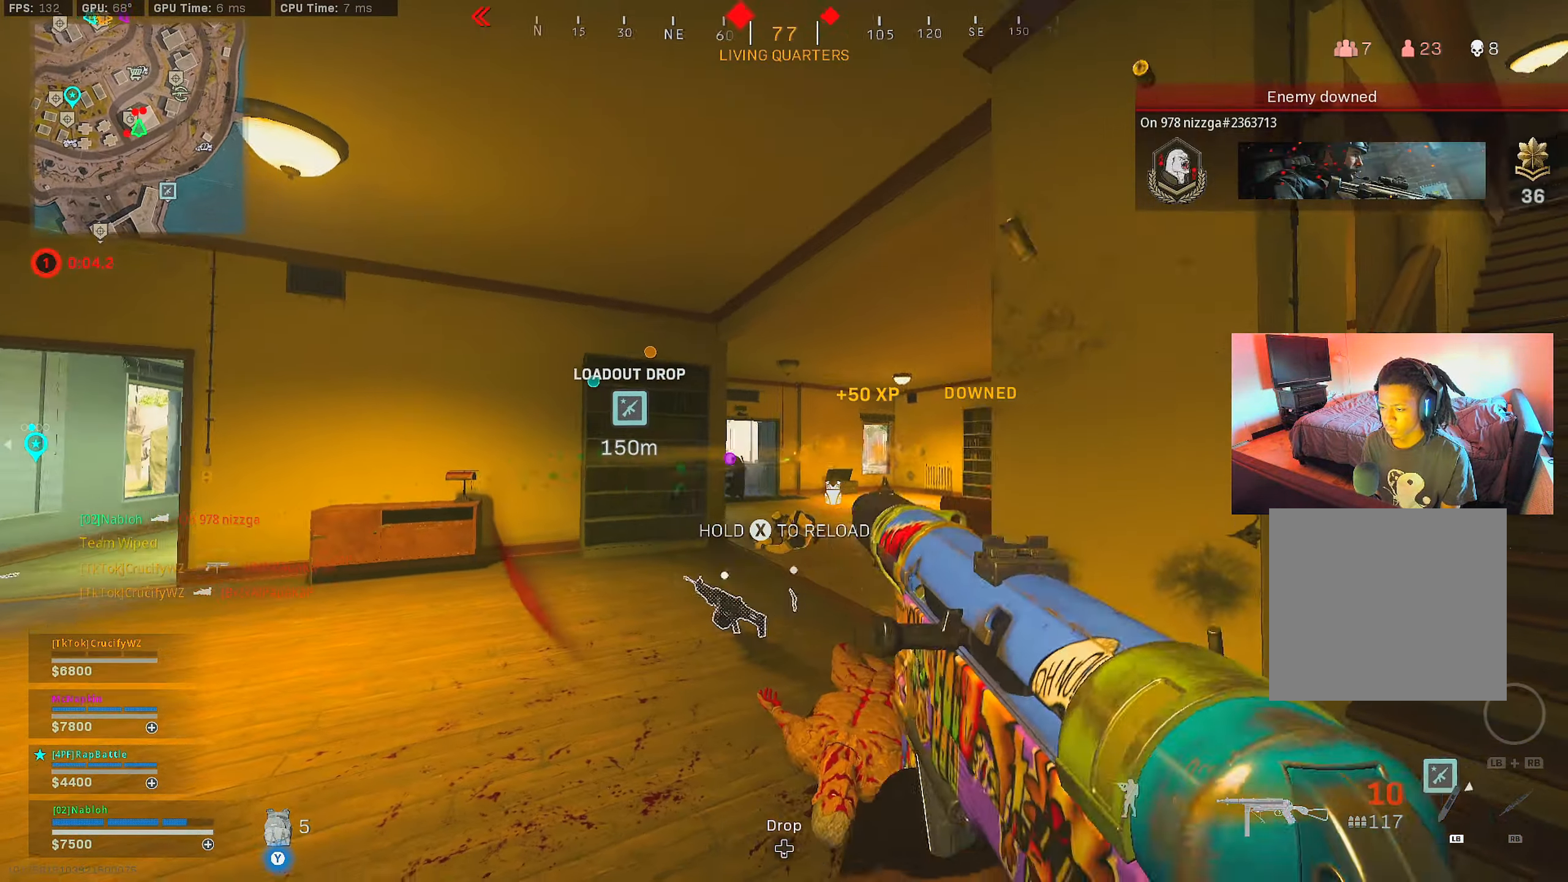
{"buttons": ["B", "L3"], "left_stick": "up", "right_stick": "right", "events": [[83, "left_stick", "up-right"], [117, "right_stick", "right"], [234, "L3", "down"], [434, "left_stick", "up"], [467, "B", "down"]]}
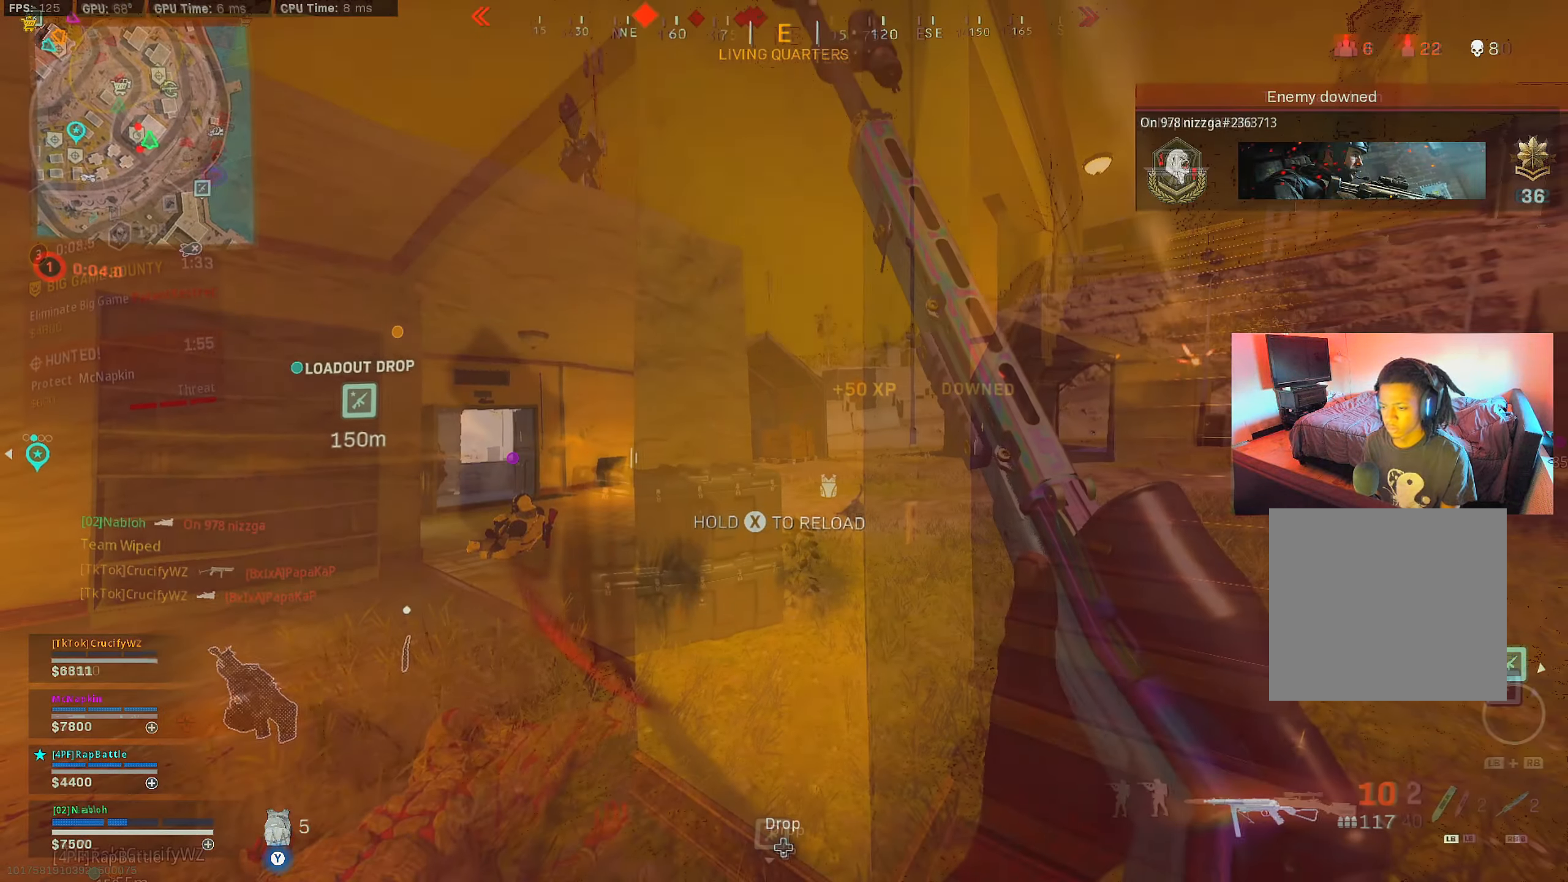
{"buttons": ["B"], "left_stick": "up", "right_stick": "right", "events": [[233, "DPAD_DOWN", "down"], [333, "DPAD_DOWN", "up"], [433, "L3", "up"]]}
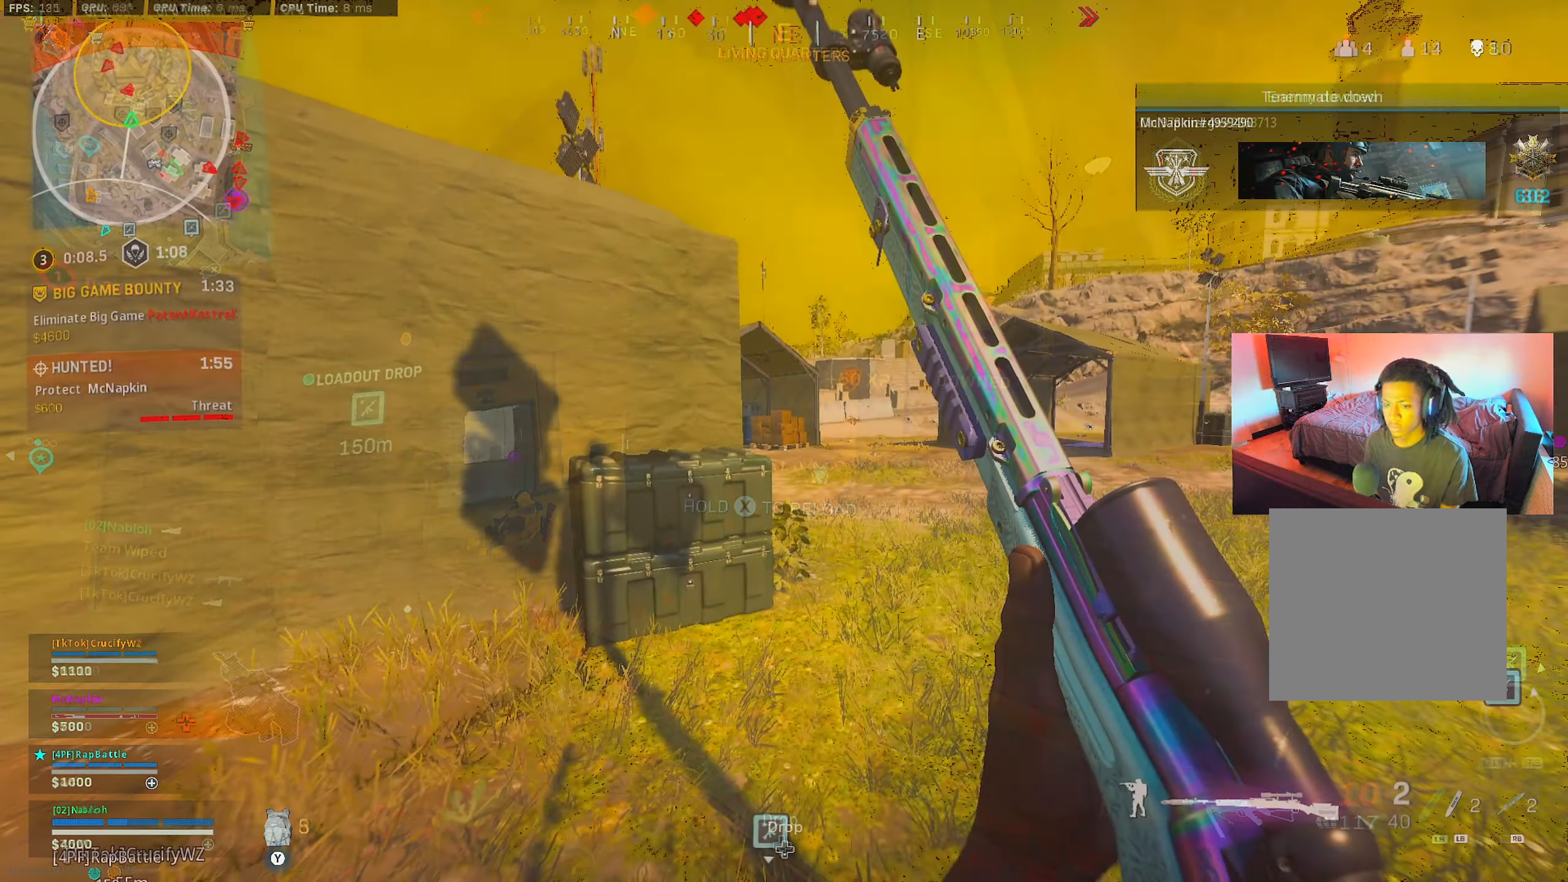
{"buttons": ["A"], "left_stick": "up", "right_stick": "left", "events": [[50, "right_stick", "center"], [300, "B", "up"], [384, "B", "down"], [400, "right_stick", "left"], [467, "A", "down"], [467, "B", "up"]]}
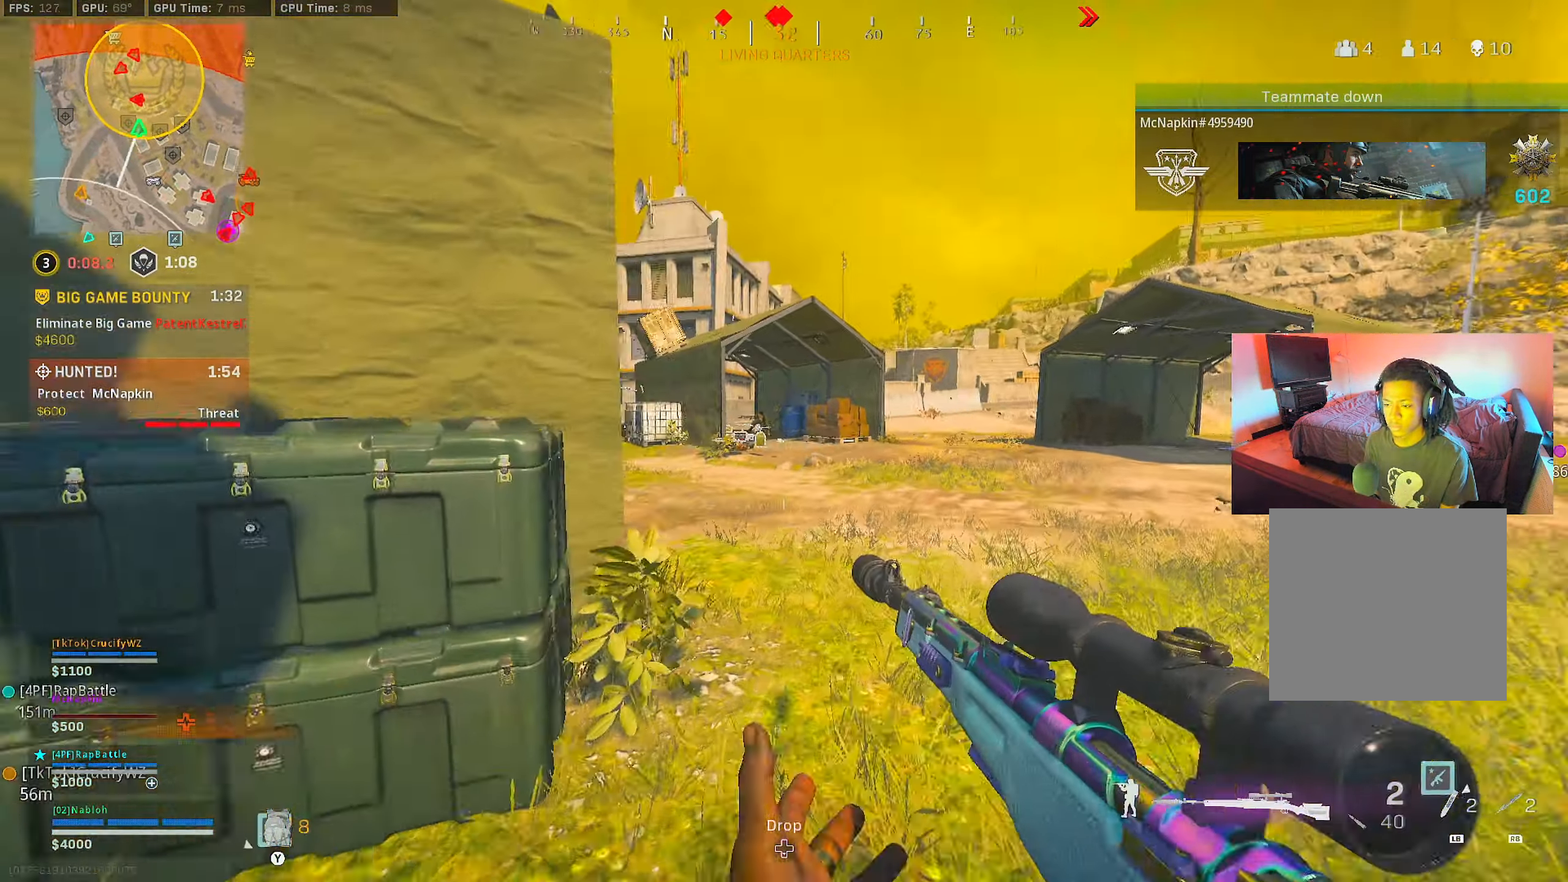
{"buttons": ["L2", "L3"], "left_stick": "down-left", "right_stick": "center", "events": [[17, "right_stick", "center"], [33, "left_stick", "up-right"], [67, "A", "up"], [283, "L2", "down"], [283, "left_stick", "down"], [350, "left_stick", "down-left"], [367, "L3", "down"], [367, "right_stick", "up"], [450, "right_stick", "center"]]}
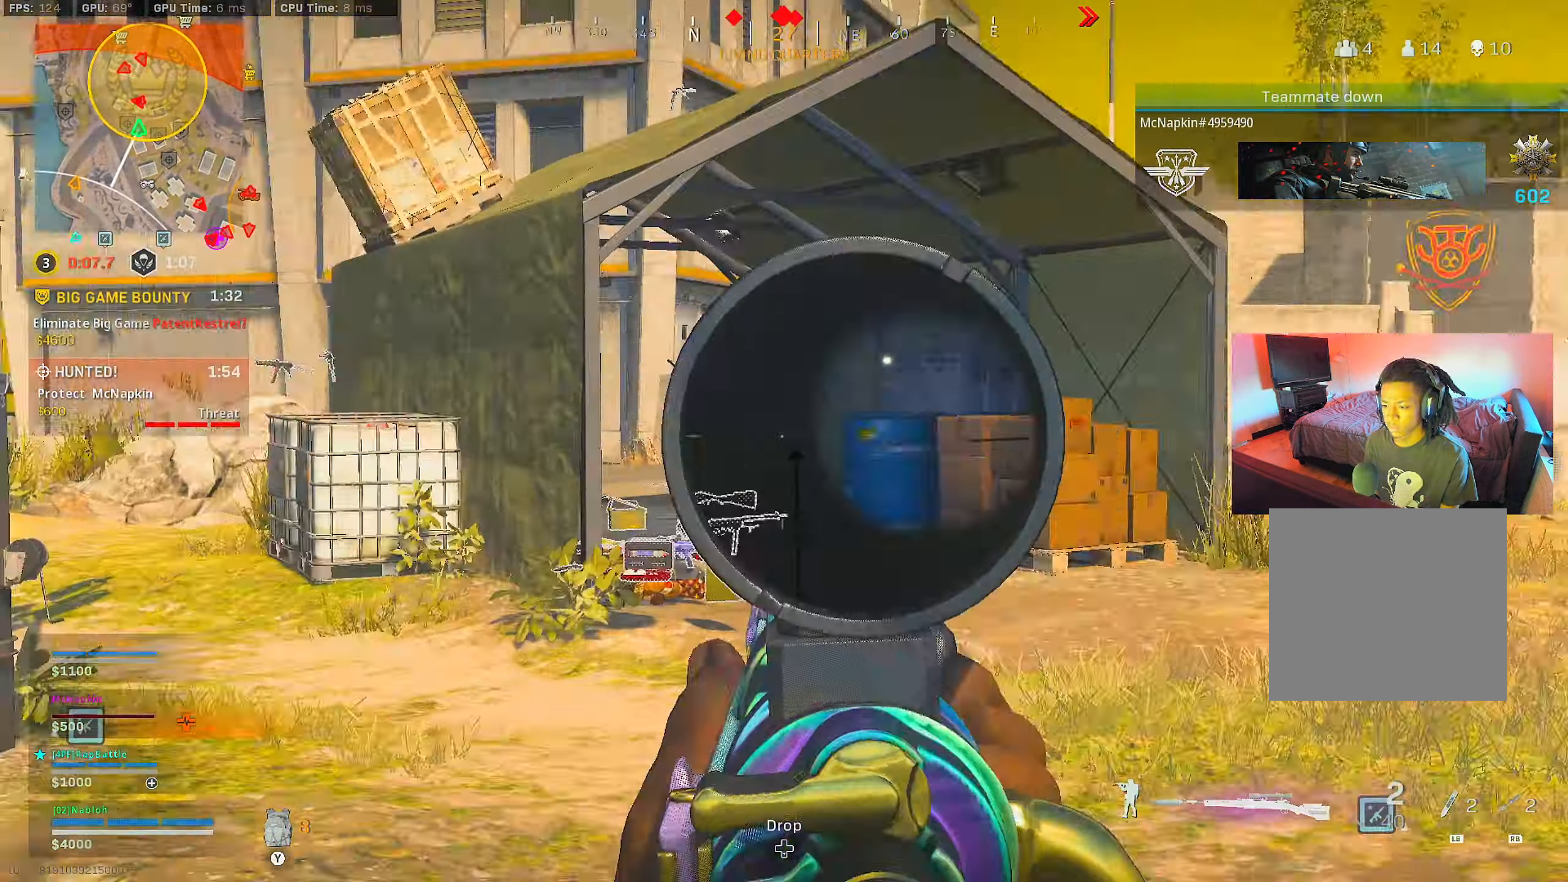
{"buttons": [], "left_stick": "down-right", "right_stick": "center", "events": [[17, "right_stick", "up"], [67, "right_stick", "center"], [251, "right_stick", "up"], [334, "right_stick", "center"], [351, "R2", "down"], [351, "left_stick", "down"], [417, "L3", "up"], [467, "L2", "up"], [484, "R2", "up"], [484, "left_stick", "down-right"]]}
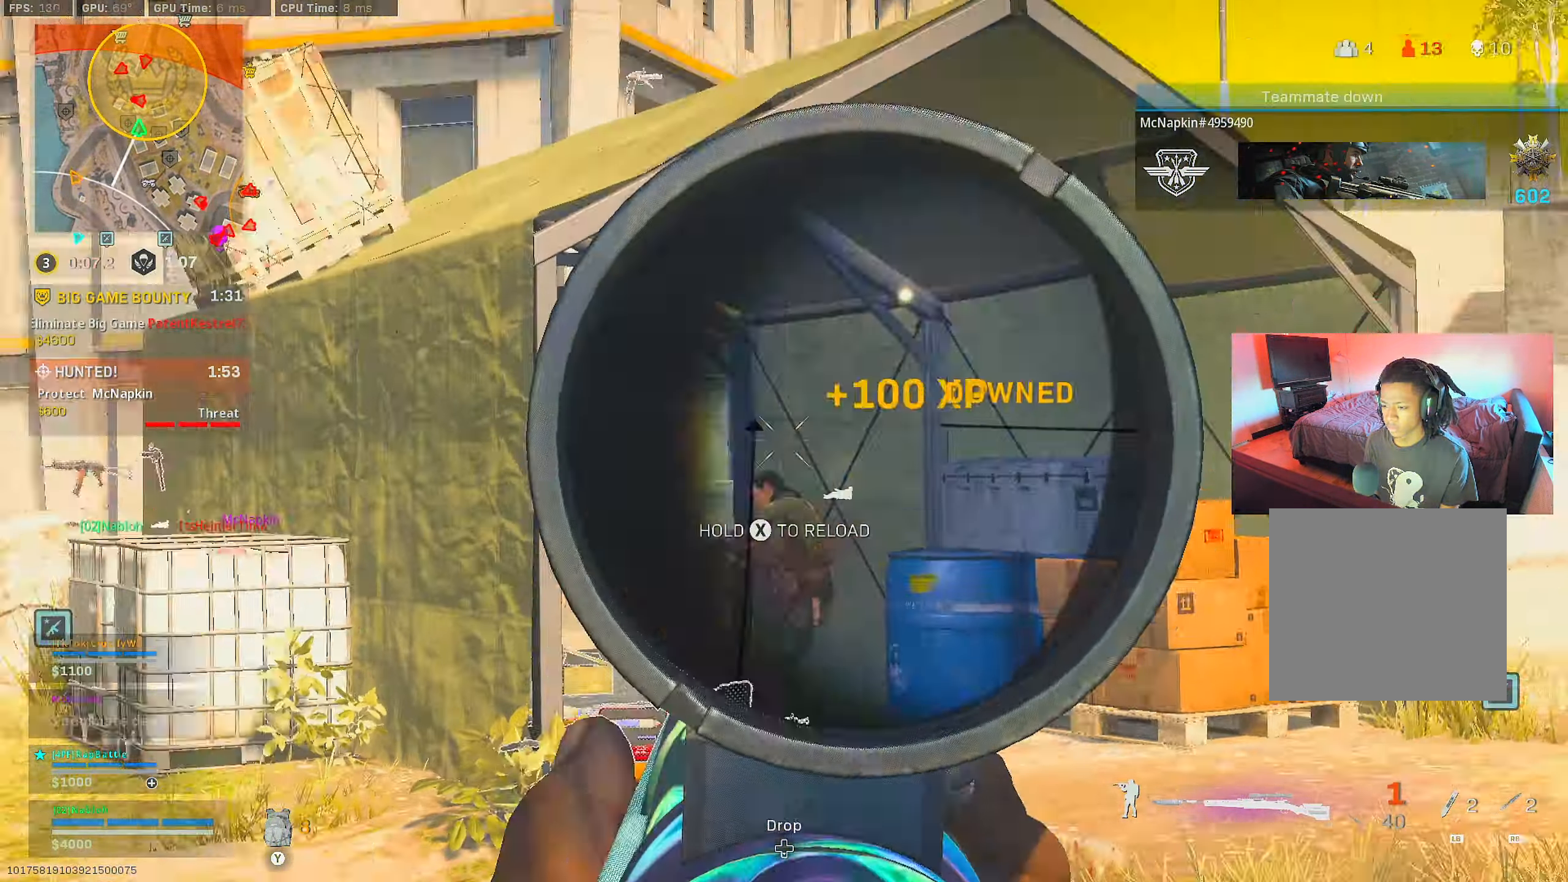
{"buttons": ["L3"], "left_stick": "up", "right_stick": "left", "events": [[50, "left_stick", "down"], [250, "left_stick", "up-right"], [367, "left_stick", "up"], [400, "L3", "down"], [400, "right_stick", "left"]]}
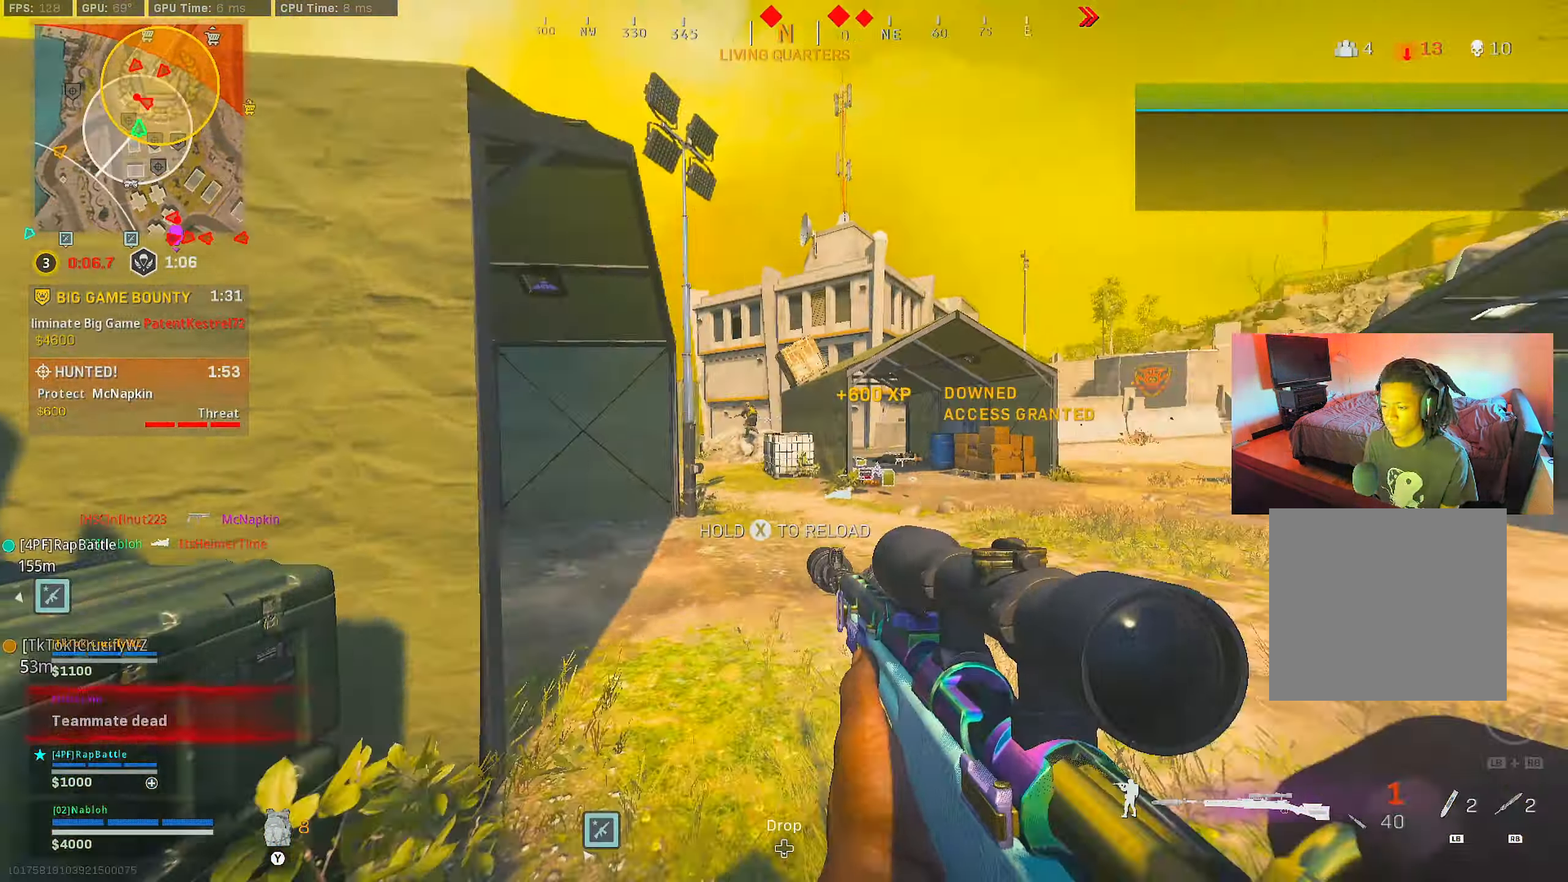
{"buttons": ["L2", "L3"], "left_stick": "up-right", "right_stick": "up", "events": [[17, "right_stick", "center"], [50, "L3", "up"], [167, "left_stick", "up-right"], [217, "right_stick", "up-left"], [268, "right_stick", "center"], [334, "L2", "down"], [418, "L3", "down"], [468, "right_stick", "up"]]}
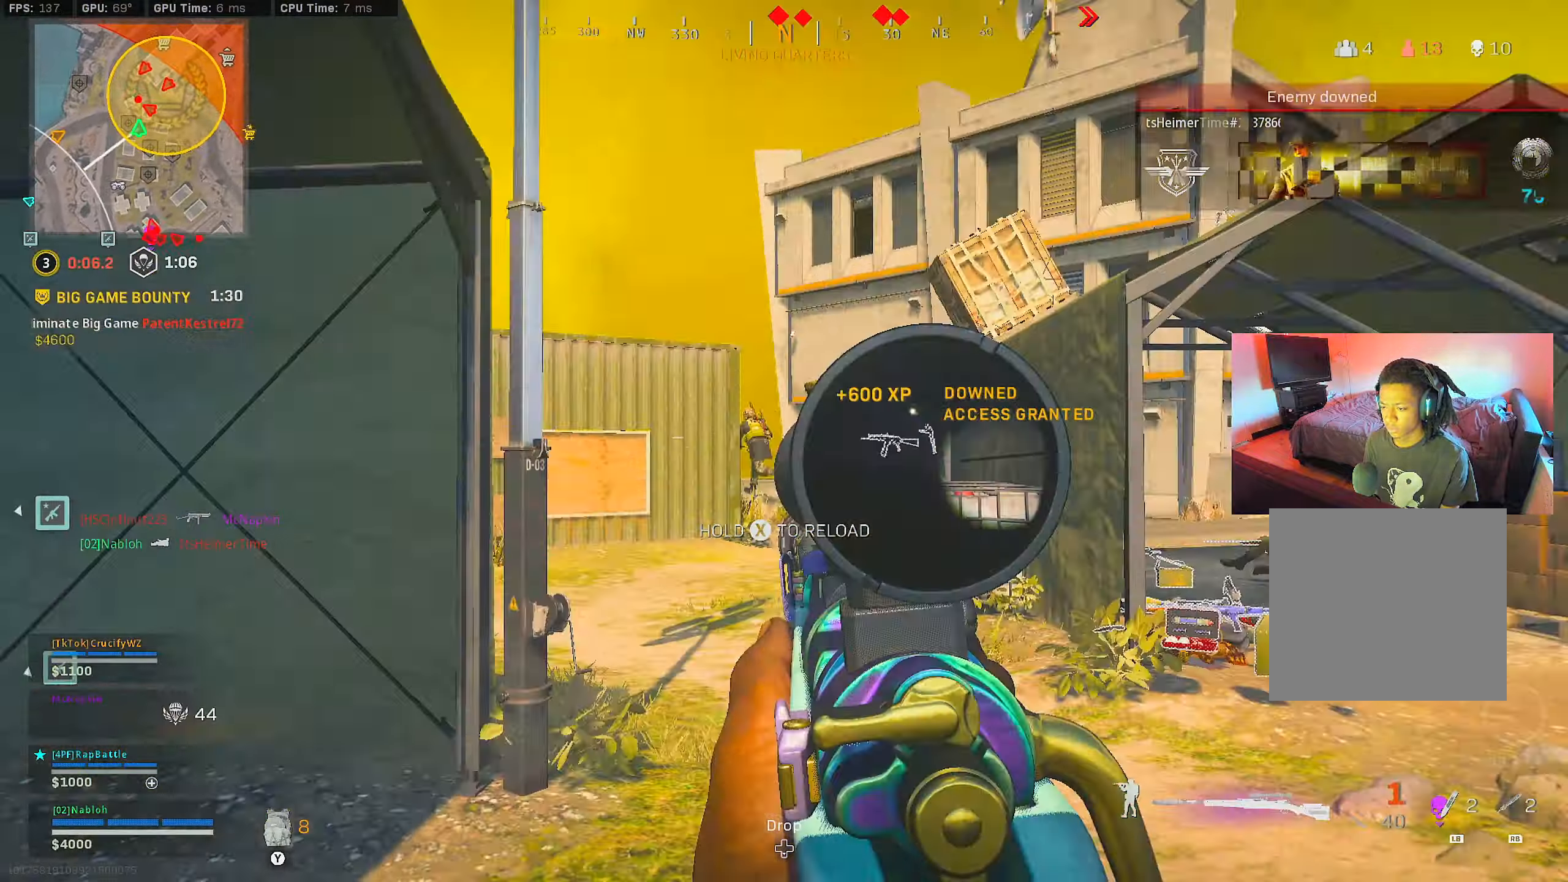
{"buttons": [], "left_stick": "down", "right_stick": "down-right", "events": [[50, "right_stick", "center"], [117, "right_stick", "up-left"], [234, "right_stick", "center"], [250, "left_stick", "right"], [317, "right_stick", "down-right"], [350, "L3", "up"], [384, "L2", "up"], [417, "left_stick", "down"]]}
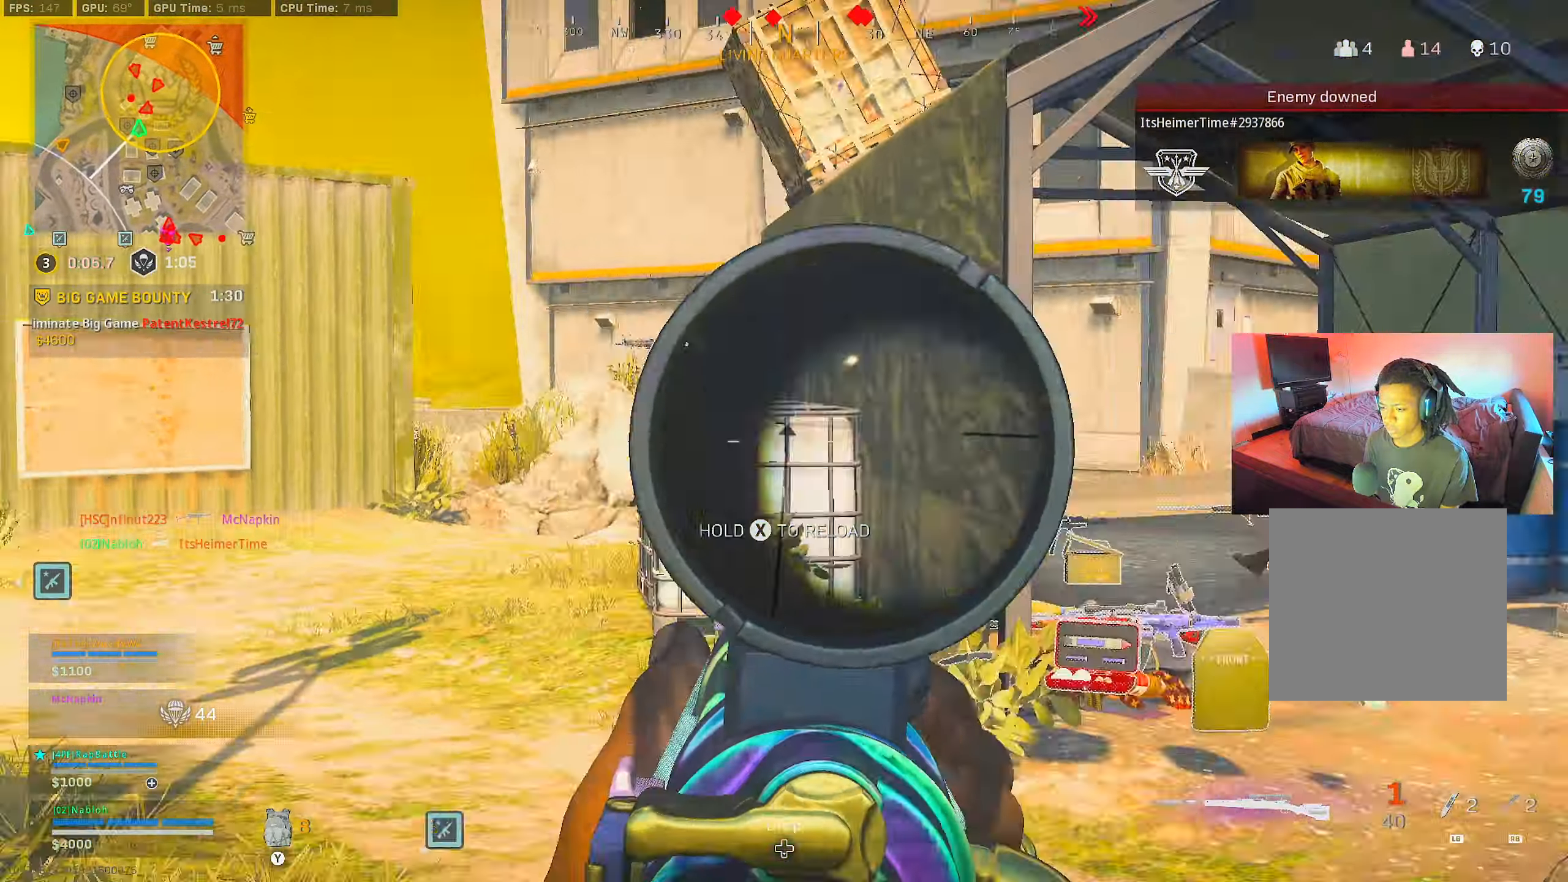
{"buttons": ["R1"], "left_stick": "left", "right_stick": "center", "events": [[16, "left_stick", "down-right"], [100, "right_stick", "center"], [166, "left_stick", "right"], [200, "right_stick", "right"], [283, "right_stick", "center"], [333, "R1", "down"], [350, "left_stick", "up-left"], [450, "left_stick", "left"]]}
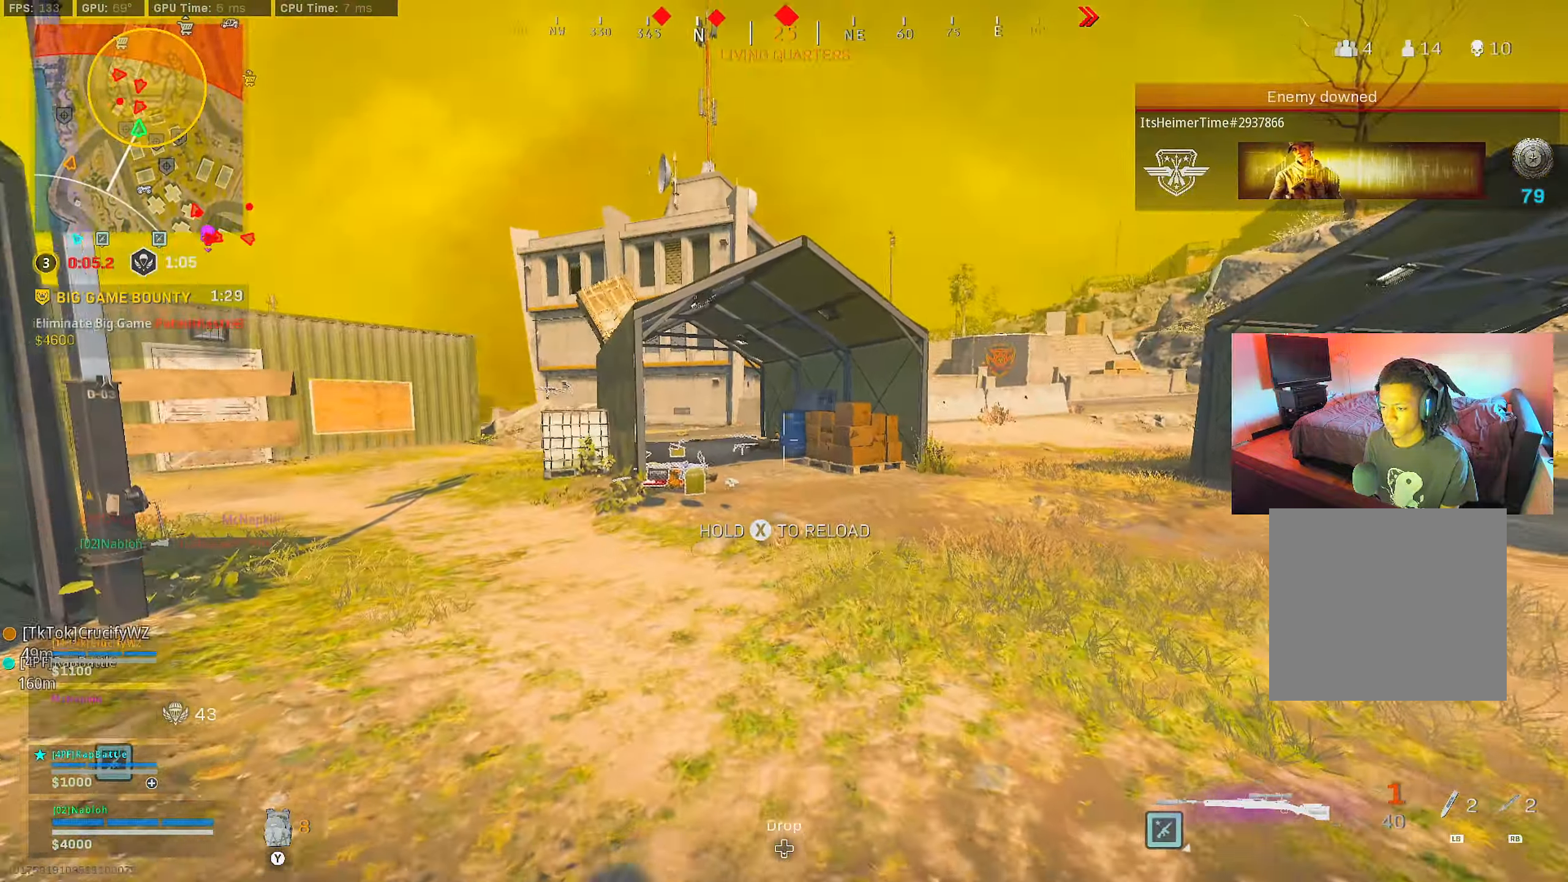
{"buttons": [], "left_stick": "left", "right_stick": "center", "events": [[184, "R1", "up"], [334, "right_stick", "right"], [417, "right_stick", "center"]]}
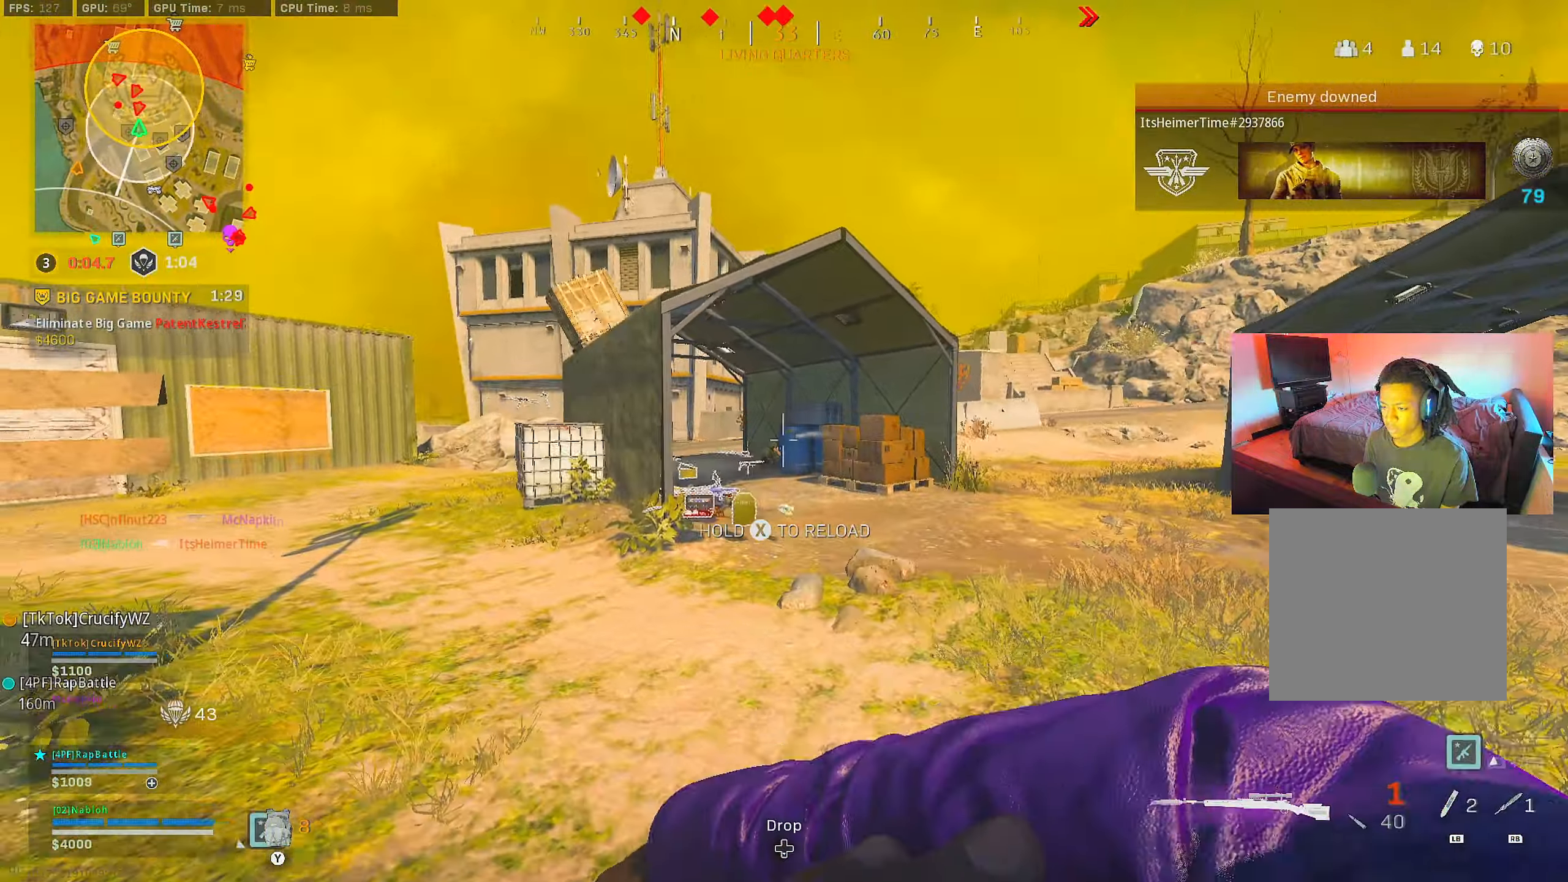
{"buttons": ["L3"], "left_stick": "up-left", "right_stick": "left", "events": [[83, "right_stick", "left"], [267, "left_stick", "up-left"], [333, "right_stick", "center"], [467, "right_stick", "left"], [483, "L3", "down"]]}
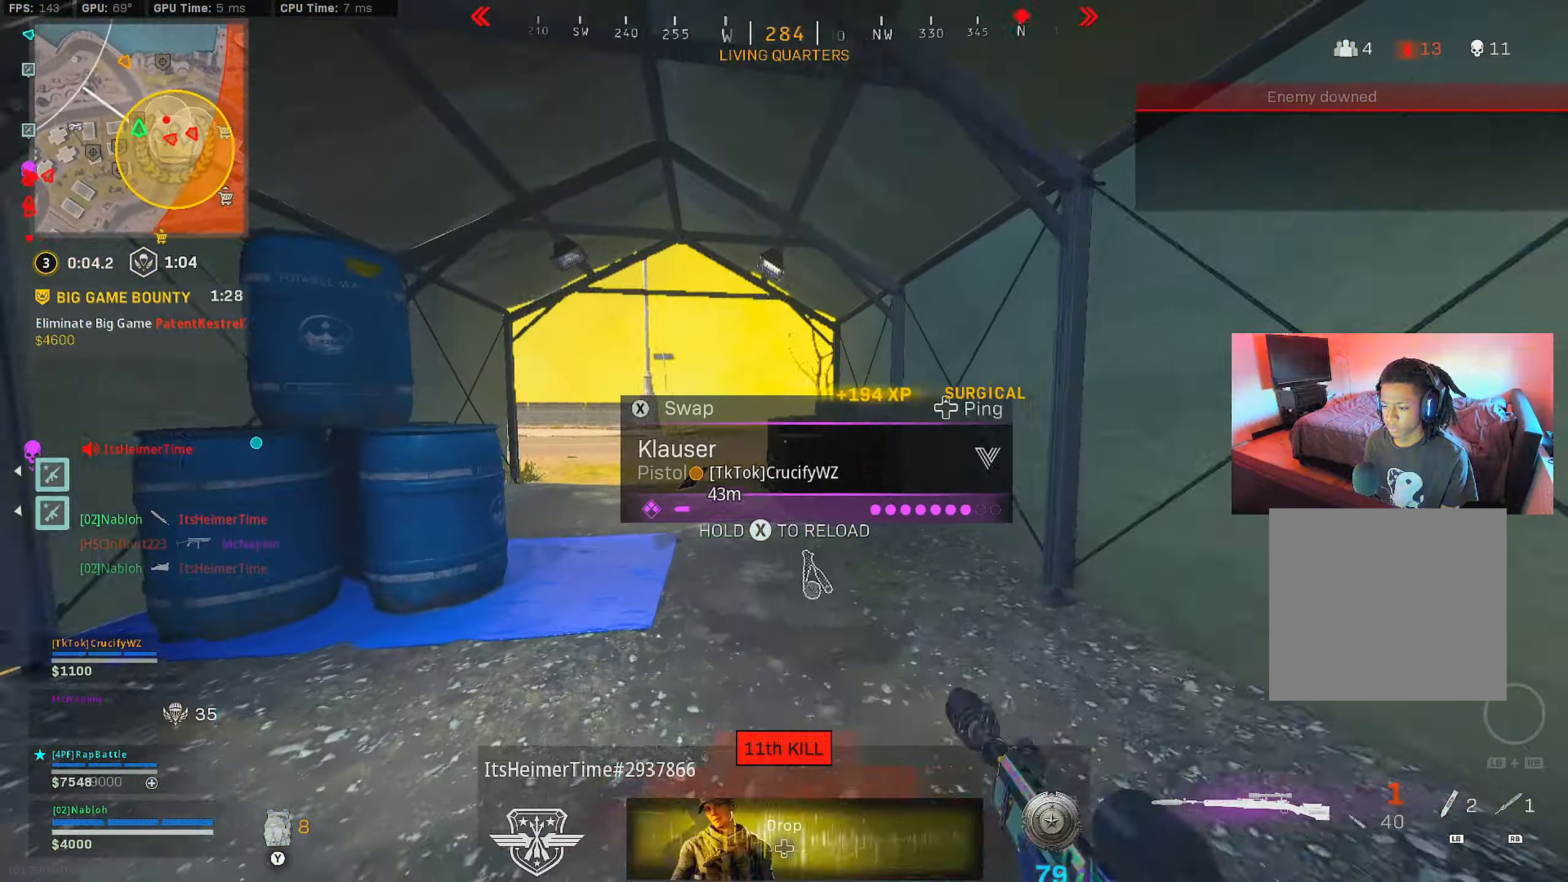
{"buttons": [], "left_stick": "up-left", "right_stick": "center", "events": [[67, "right_stick", "center"], [100, "L3", "up"], [317, "right_stick", "left"], [384, "right_stick", "center"], [434, "B", "down"], [501, "B", "up"]]}
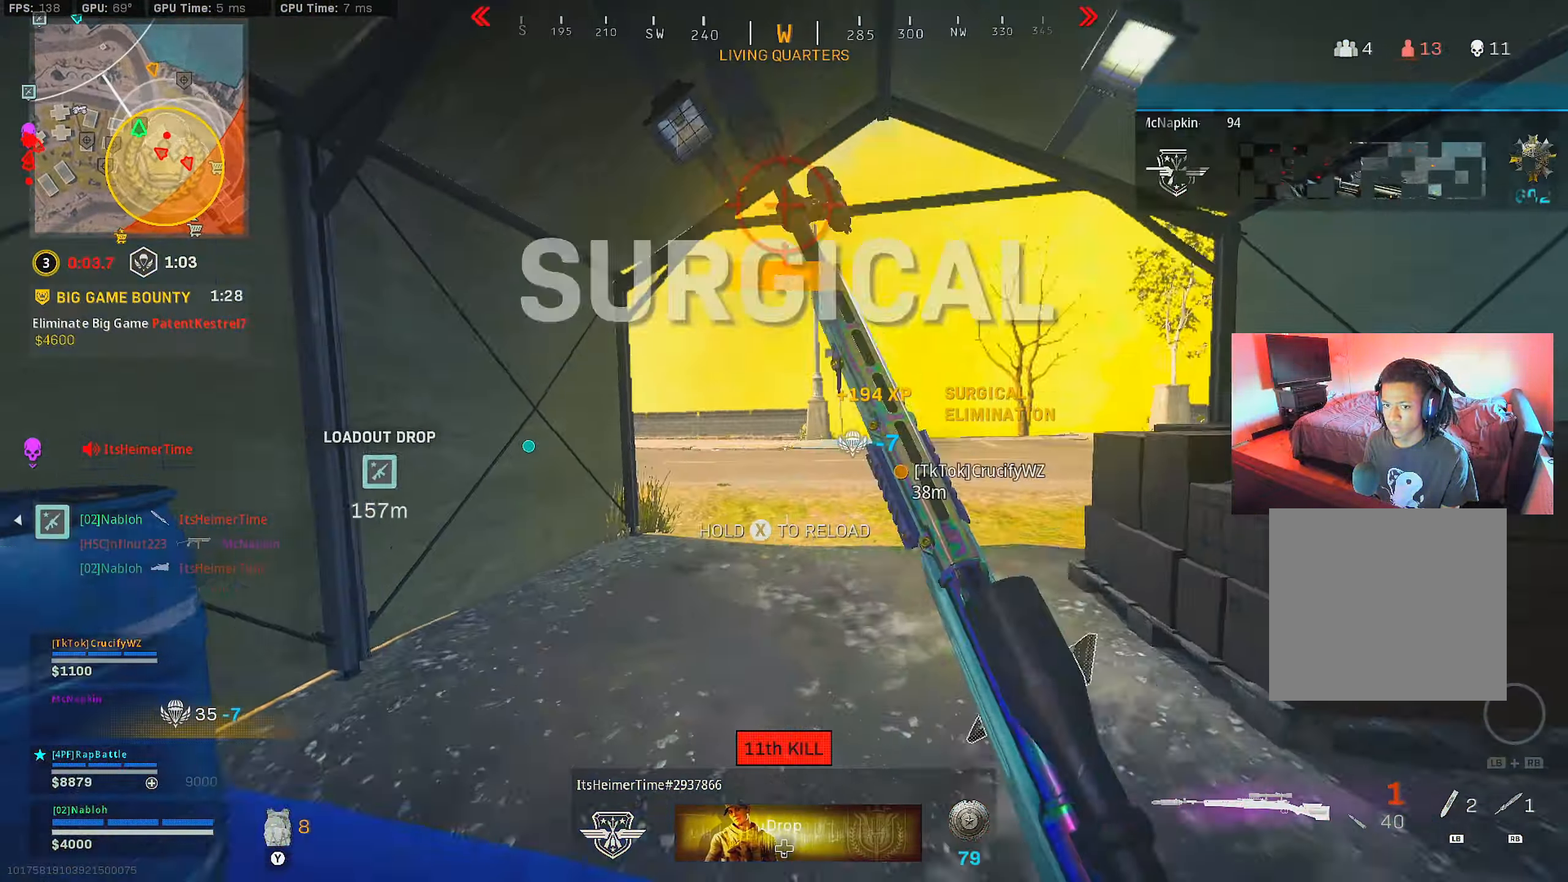
{"buttons": ["A"], "left_stick": "up-left", "right_stick": "center", "events": [[16, "right_stick", "right"], [150, "right_stick", "center"], [216, "B", "down"], [317, "right_stick", "right"], [333, "B", "up"], [417, "A", "down"], [483, "right_stick", "center"]]}
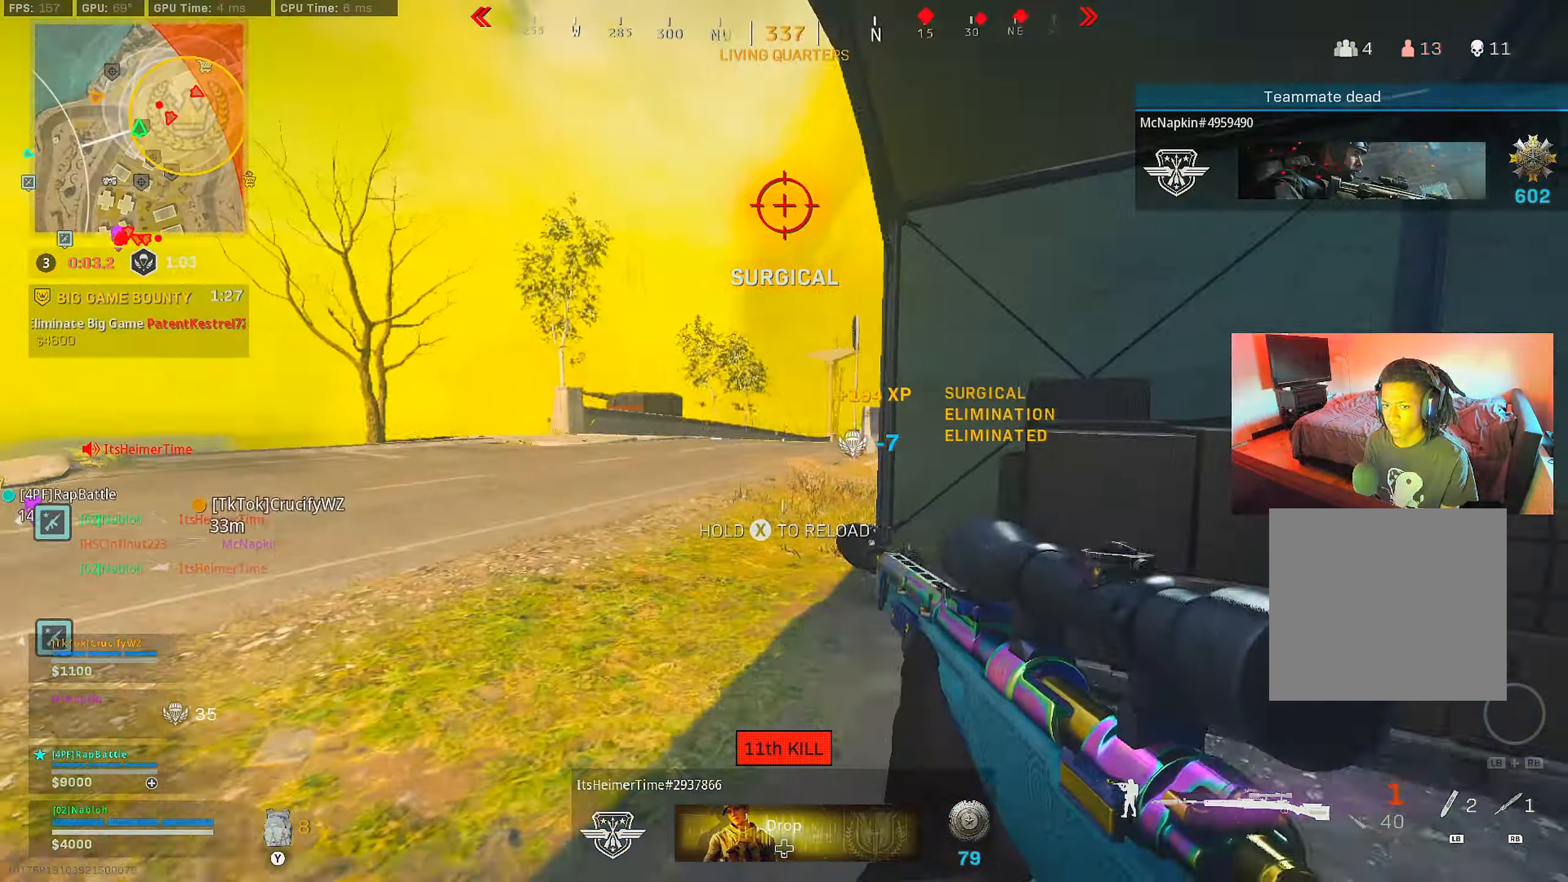
{"buttons": [], "left_stick": "down-left", "right_stick": "center", "events": [[50, "A", "up"], [117, "right_stick", "right"], [134, "L3", "down"], [234, "L3", "up"], [284, "right_stick", "center"], [417, "left_stick", "down-left"]]}
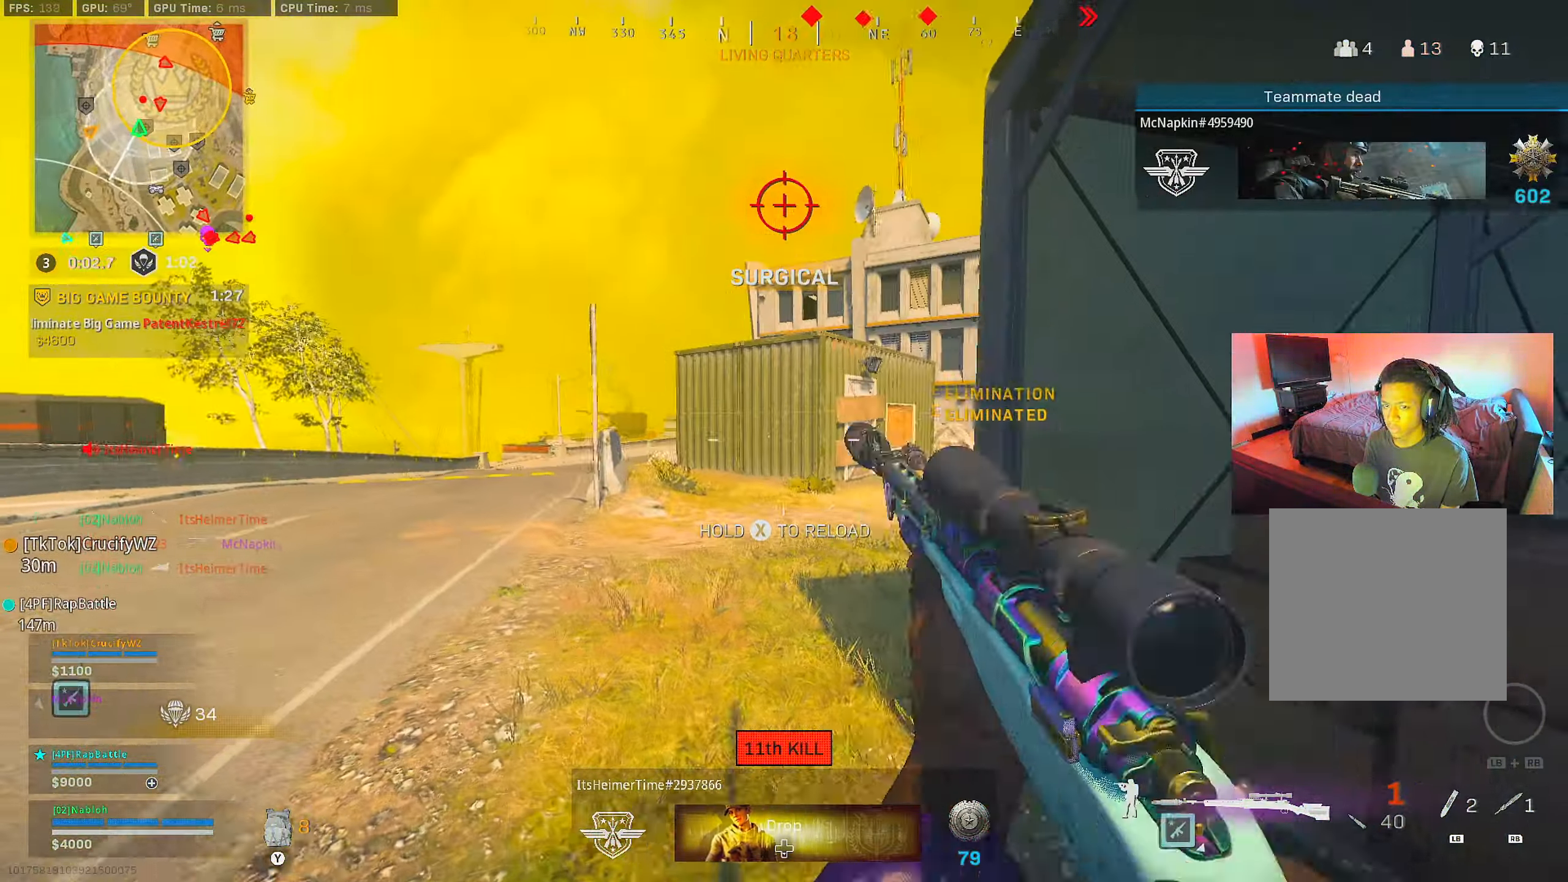
{"buttons": [], "left_stick": "right", "right_stick": "center", "events": [[200, "left_stick", "down-right"], [233, "right_stick", "right"], [350, "left_stick", "down-left"], [350, "right_stick", "center"], [500, "left_stick", "right"]]}
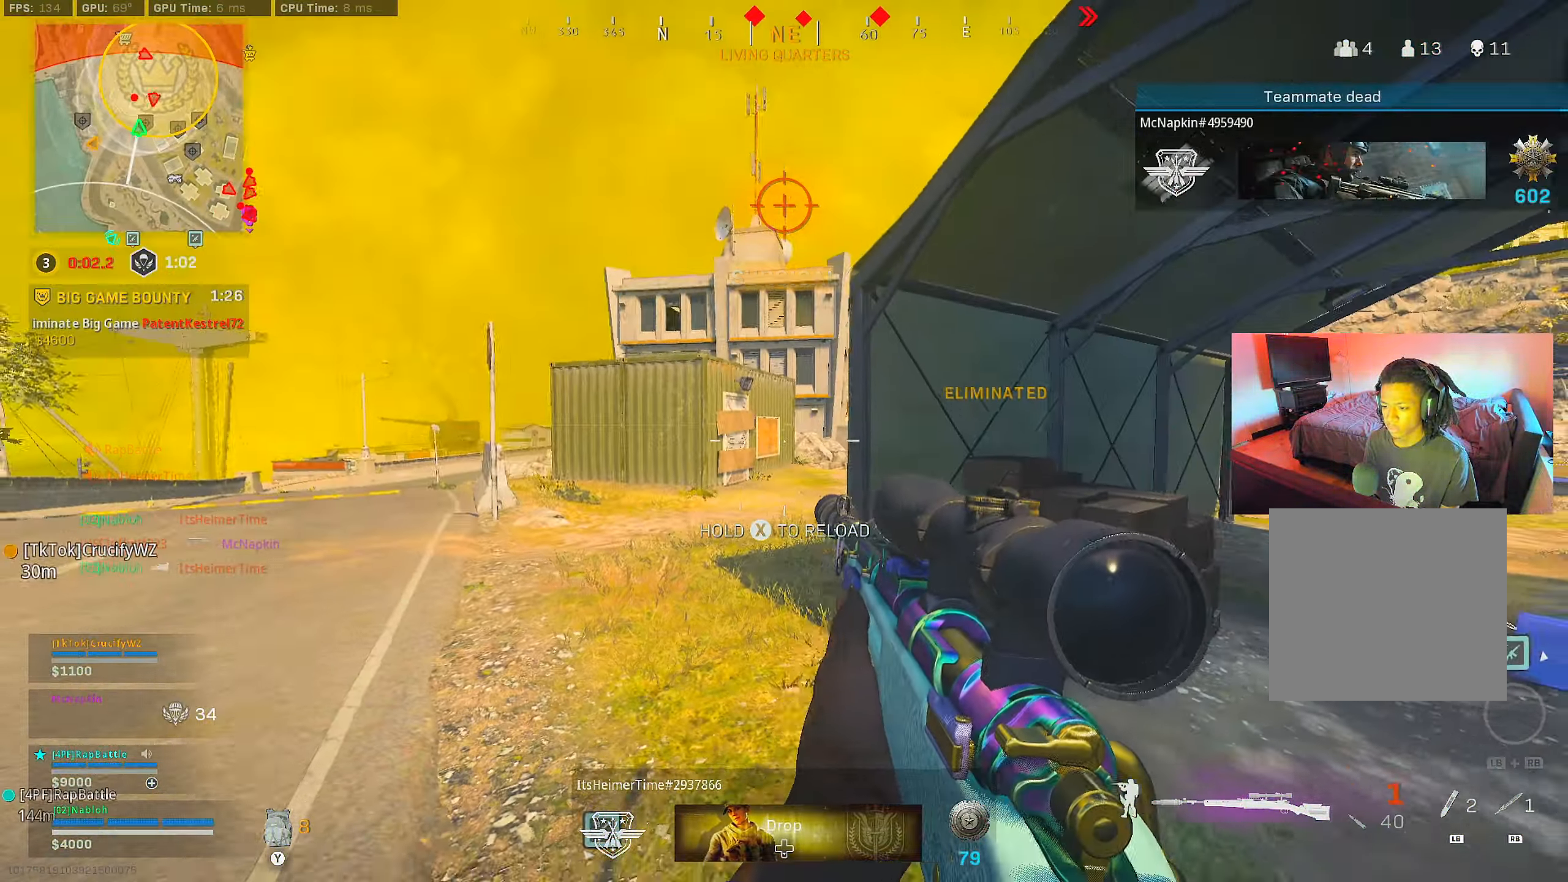
{"buttons": [], "left_stick": "center", "right_stick": "center", "events": [[17, "right_stick", "left"], [150, "right_stick", "center"], [317, "right_stick", "left"], [400, "right_stick", "center"], [467, "left_stick", "center"]]}
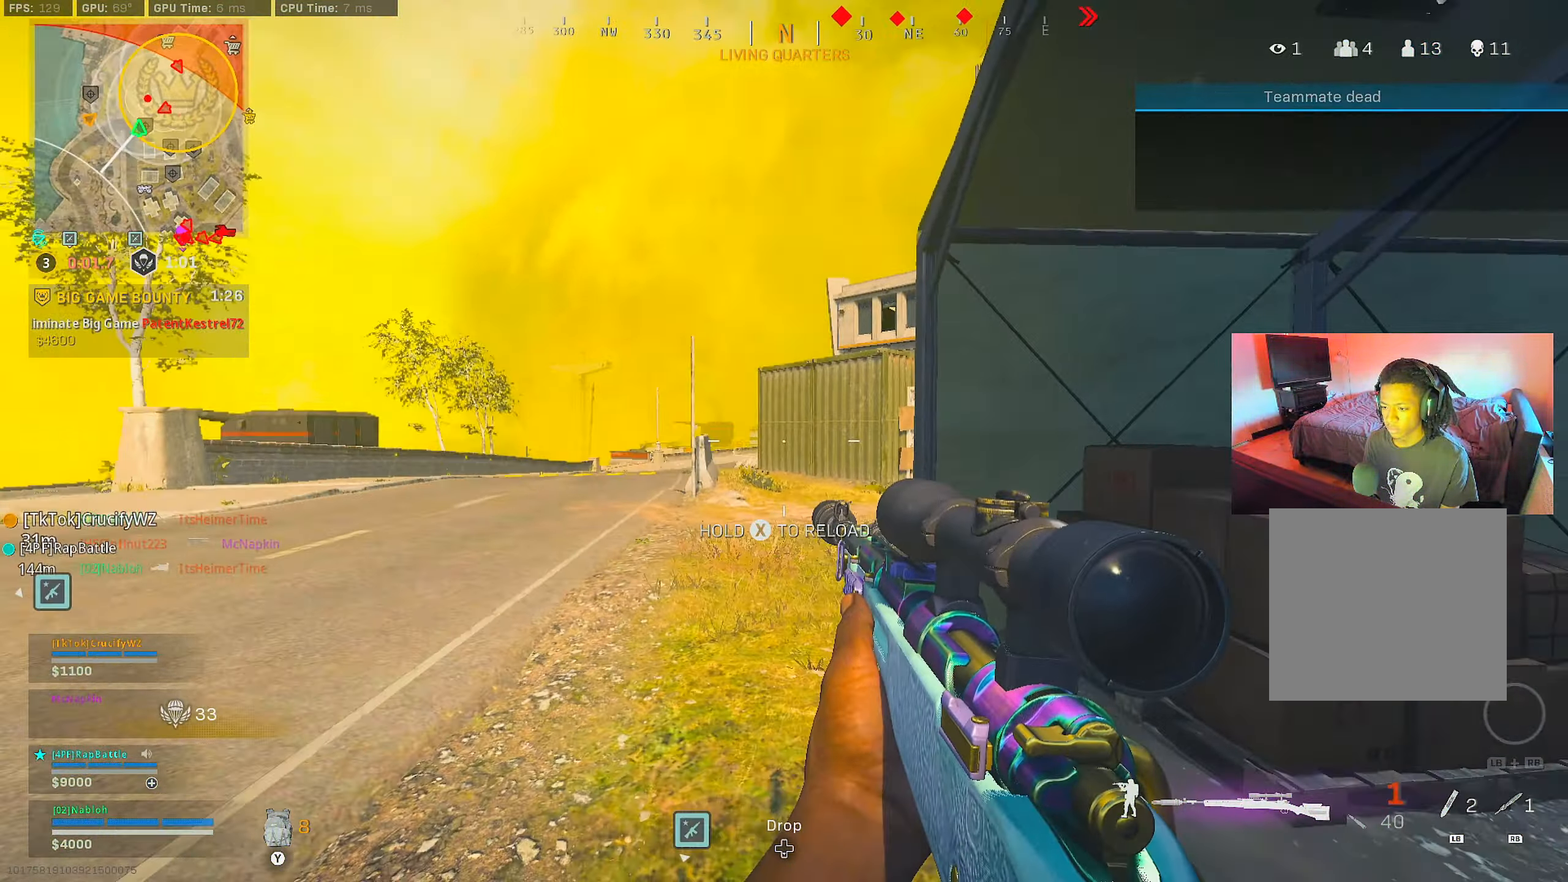
{"buttons": [], "left_stick": "up-right", "right_stick": "center", "events": [[232, "left_stick", "up-right"]]}
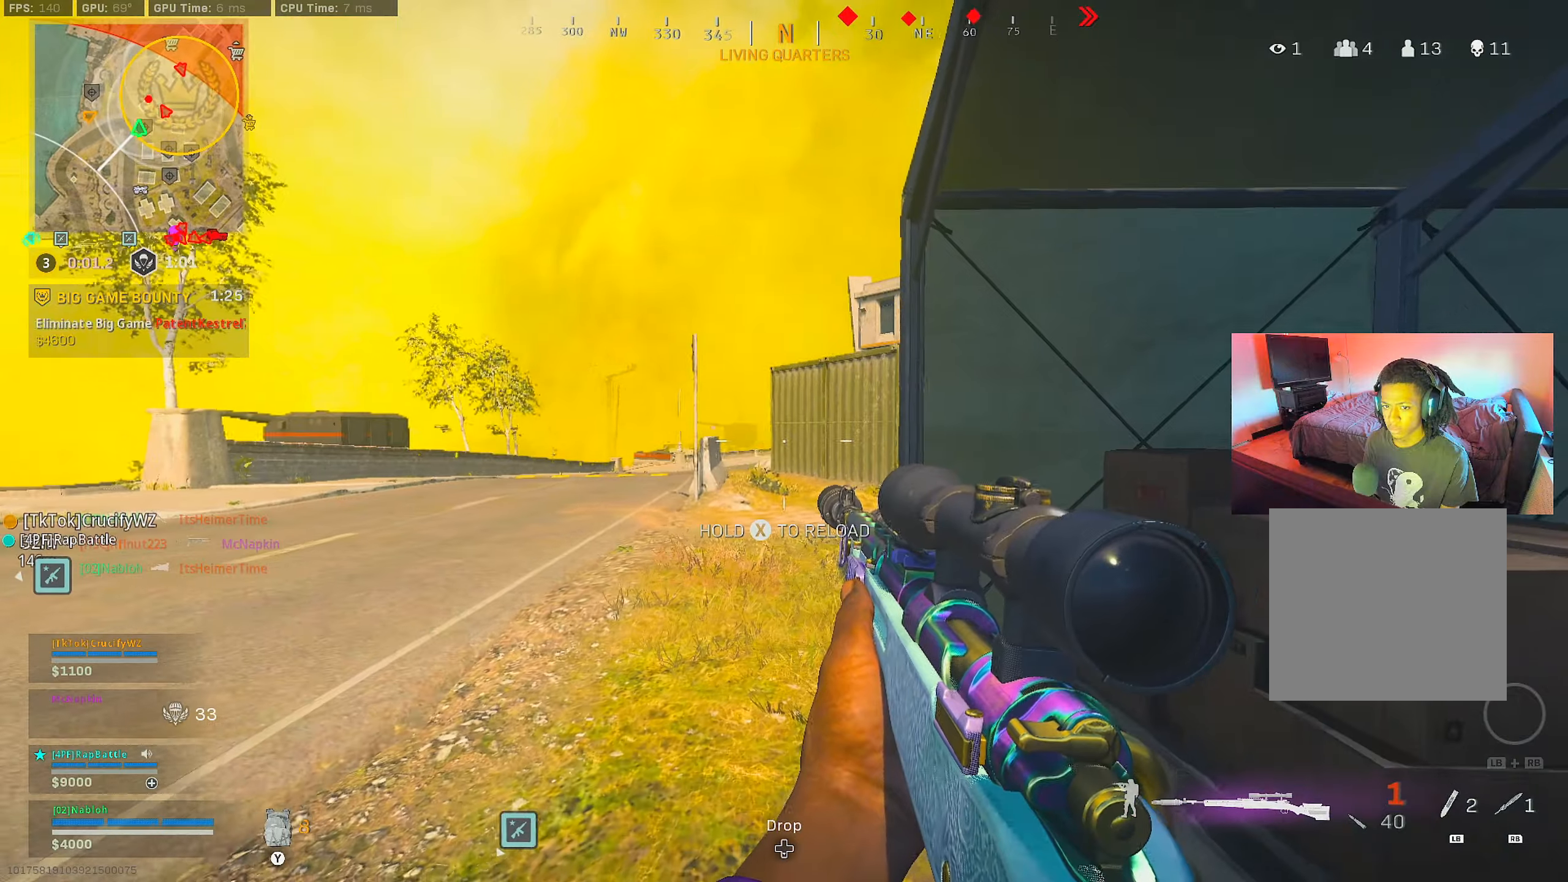
{"buttons": [], "left_stick": "left", "right_stick": "center", "events": [[34, "left_stick", "center"], [201, "left_stick", "down-left"], [467, "left_stick", "left"]]}
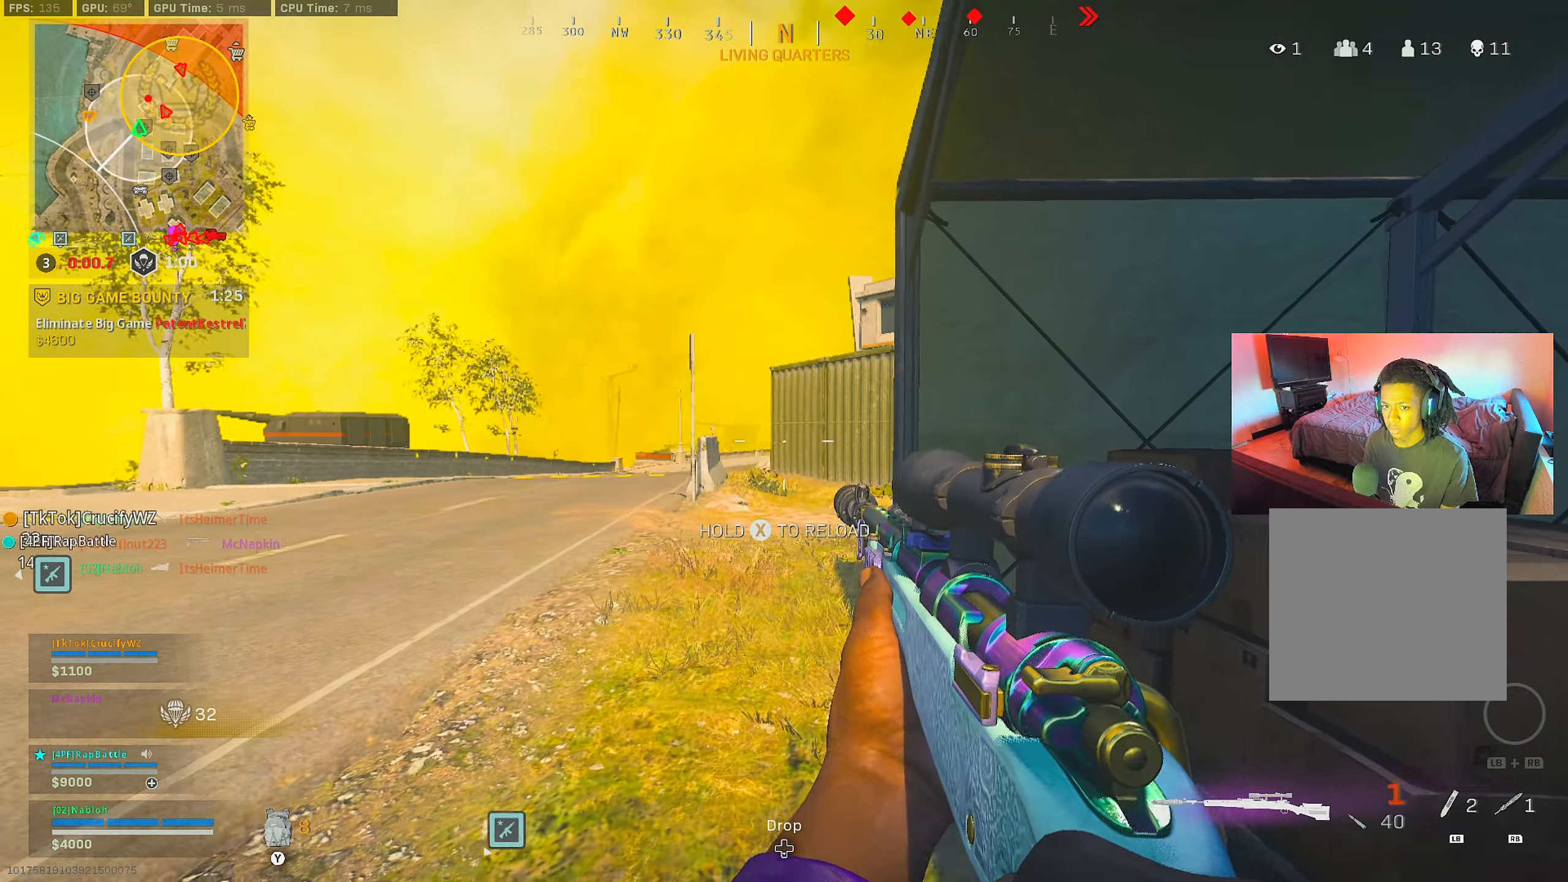
{"buttons": [], "left_stick": "center", "right_stick": "center", "events": [[100, "left_stick", "center"], [200, "left_stick", "up"], [467, "left_stick", "center"]]}
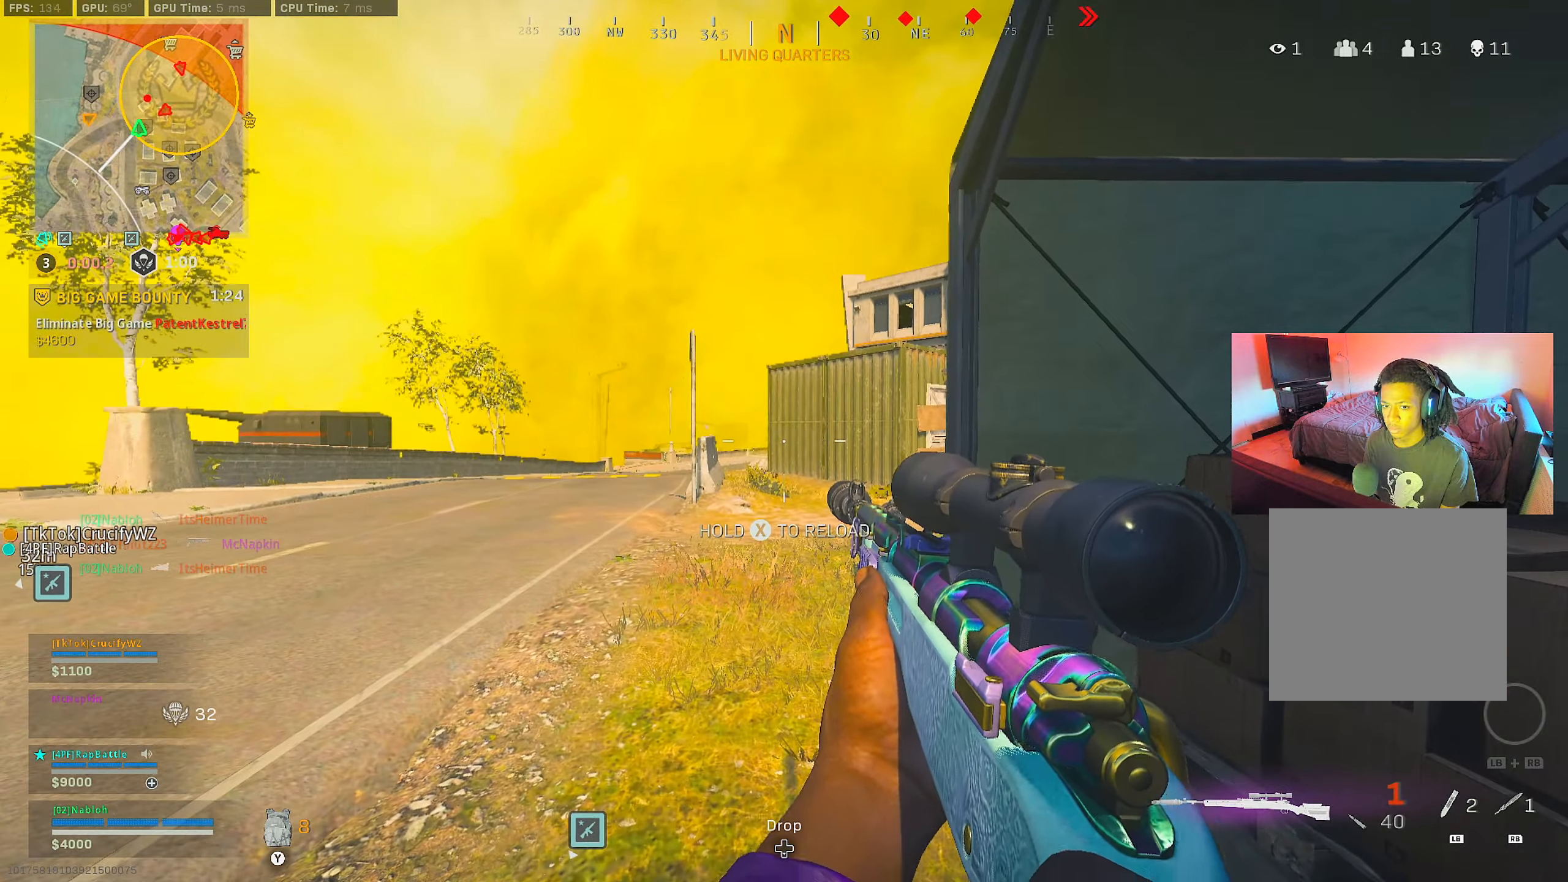
{"buttons": [], "left_stick": "left", "right_stick": "center", "events": [[251, "left_stick", "up"], [317, "left_stick", "center"], [384, "left_stick", "down"], [384, "right_stick", "right"], [451, "right_stick", "center"], [484, "left_stick", "left"]]}